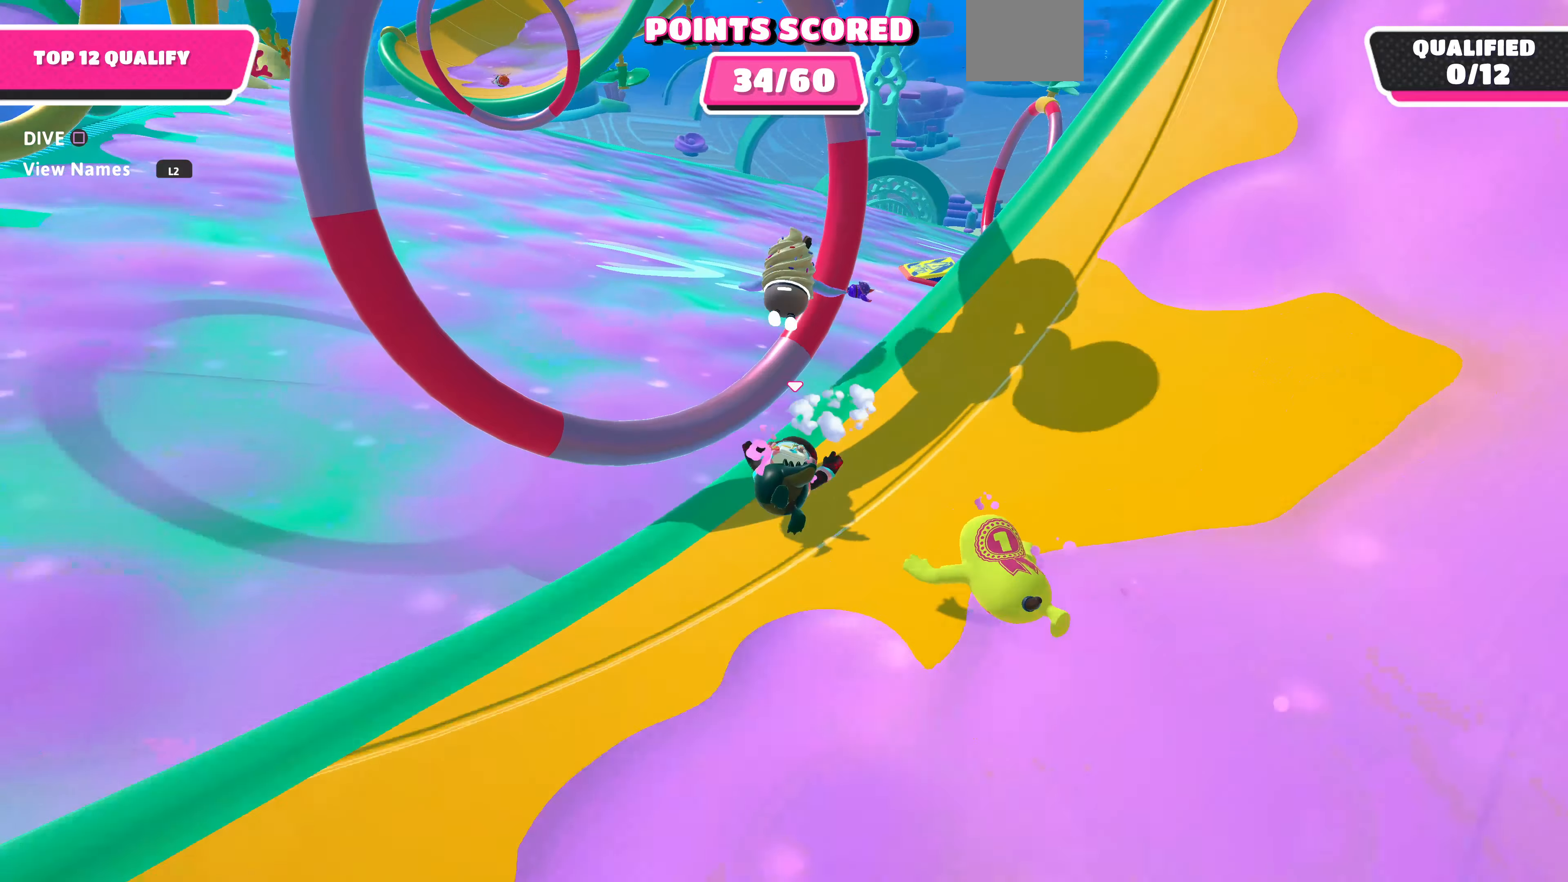
Gameplay with a controller (PlayStation layout); each line is a JSON object with the inputs held at the frame after it. "events" lists button and stick changes between this image and that frame as [ms after this image, input, new state], when the widget could be followed in between.
{"buttons": [], "left_stick": "up-right", "right_stick": "center", "events": [[33, "CROSS", "down"], [67, "SQUARE", "down"], [133, "CROSS", "up"], [167, "right_stick", "center"], [267, "SQUARE", "up"]]}
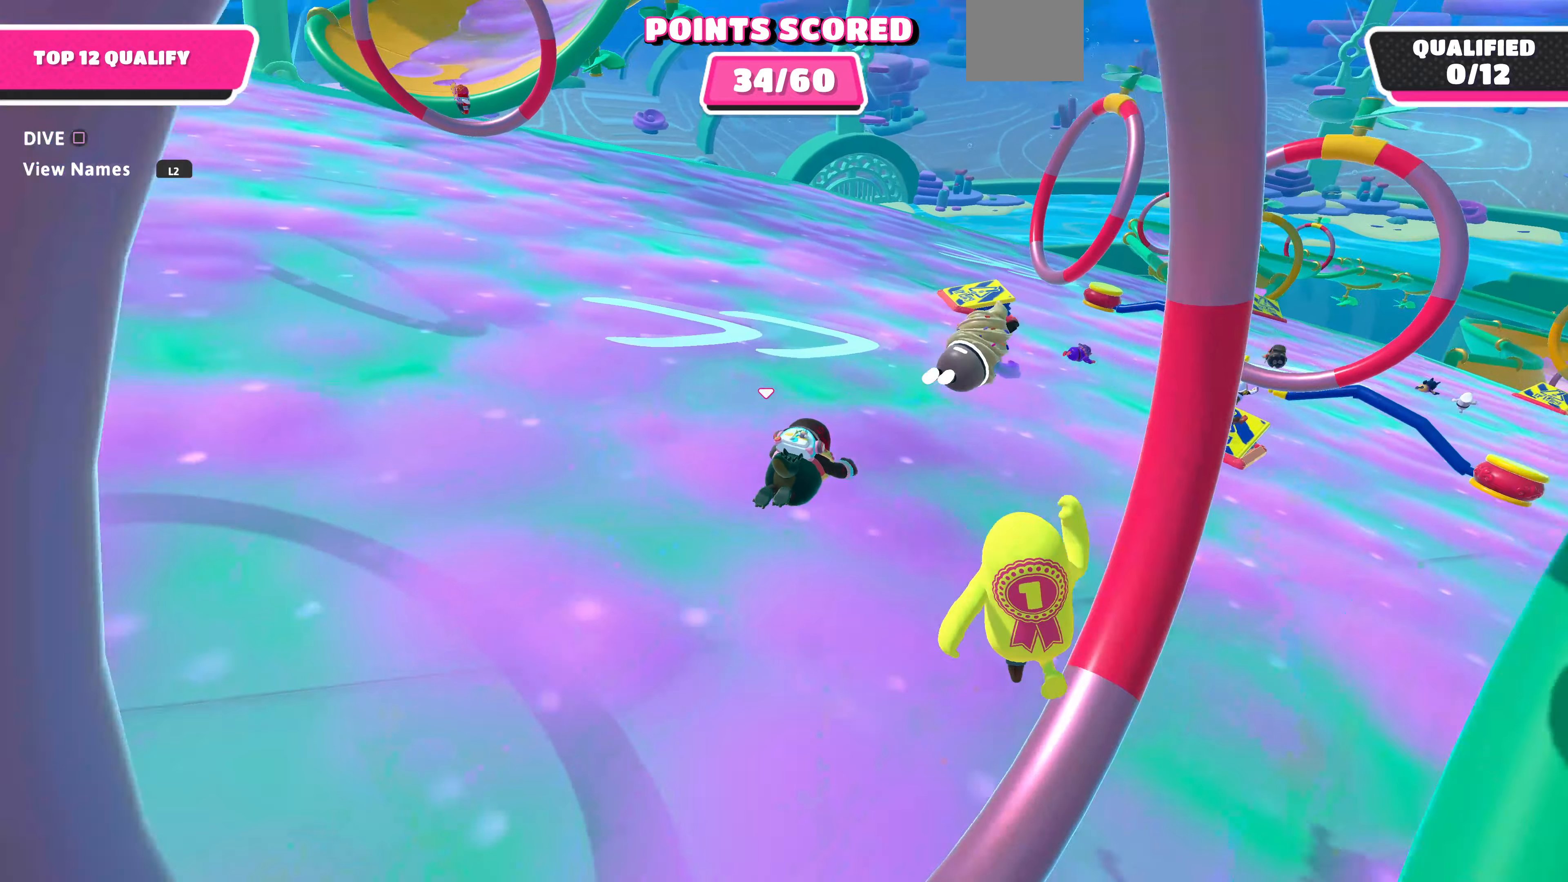
{"buttons": [], "left_stick": "up-right", "right_stick": "right", "events": [[100, "right_stick", "right"]]}
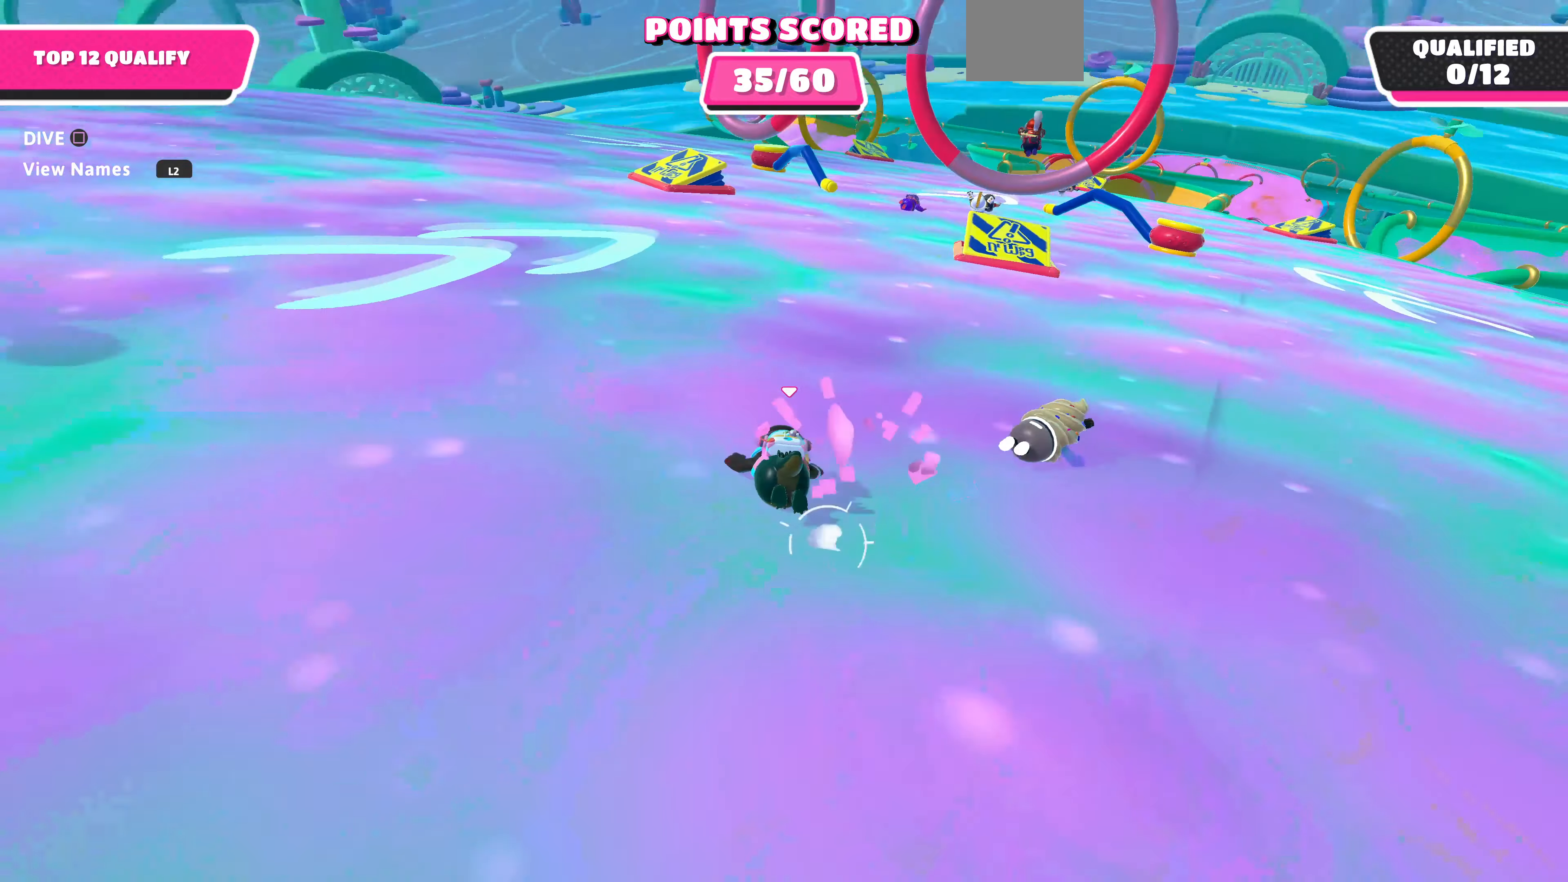
{"buttons": [], "left_stick": "up-right", "right_stick": "center", "events": [[333, "right_stick", "center"]]}
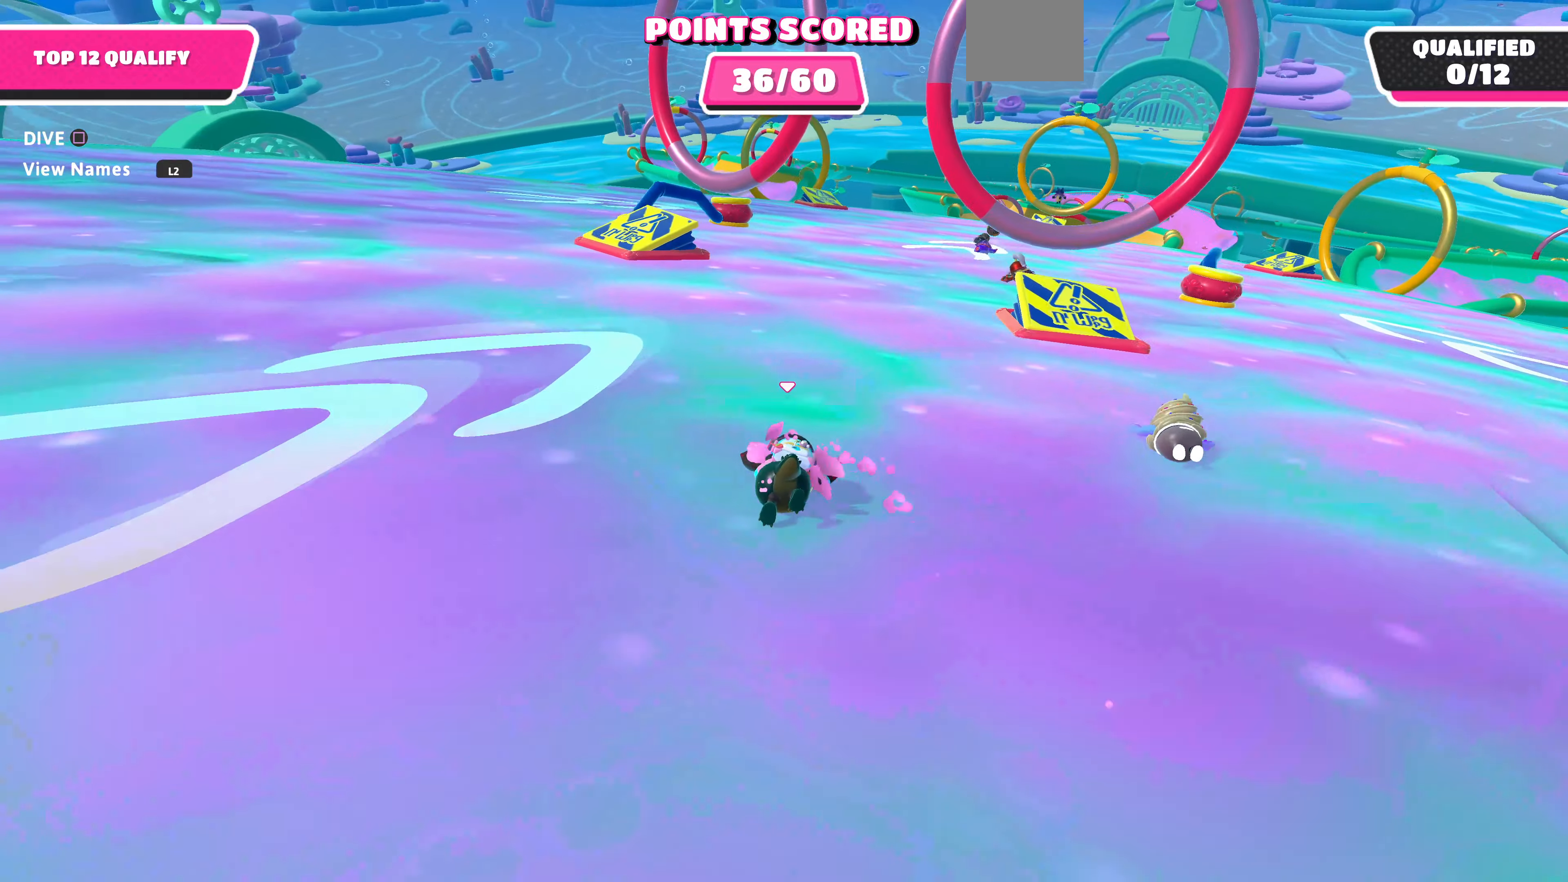
{"buttons": [], "left_stick": "up", "right_stick": "center", "events": [[367, "left_stick", "up"]]}
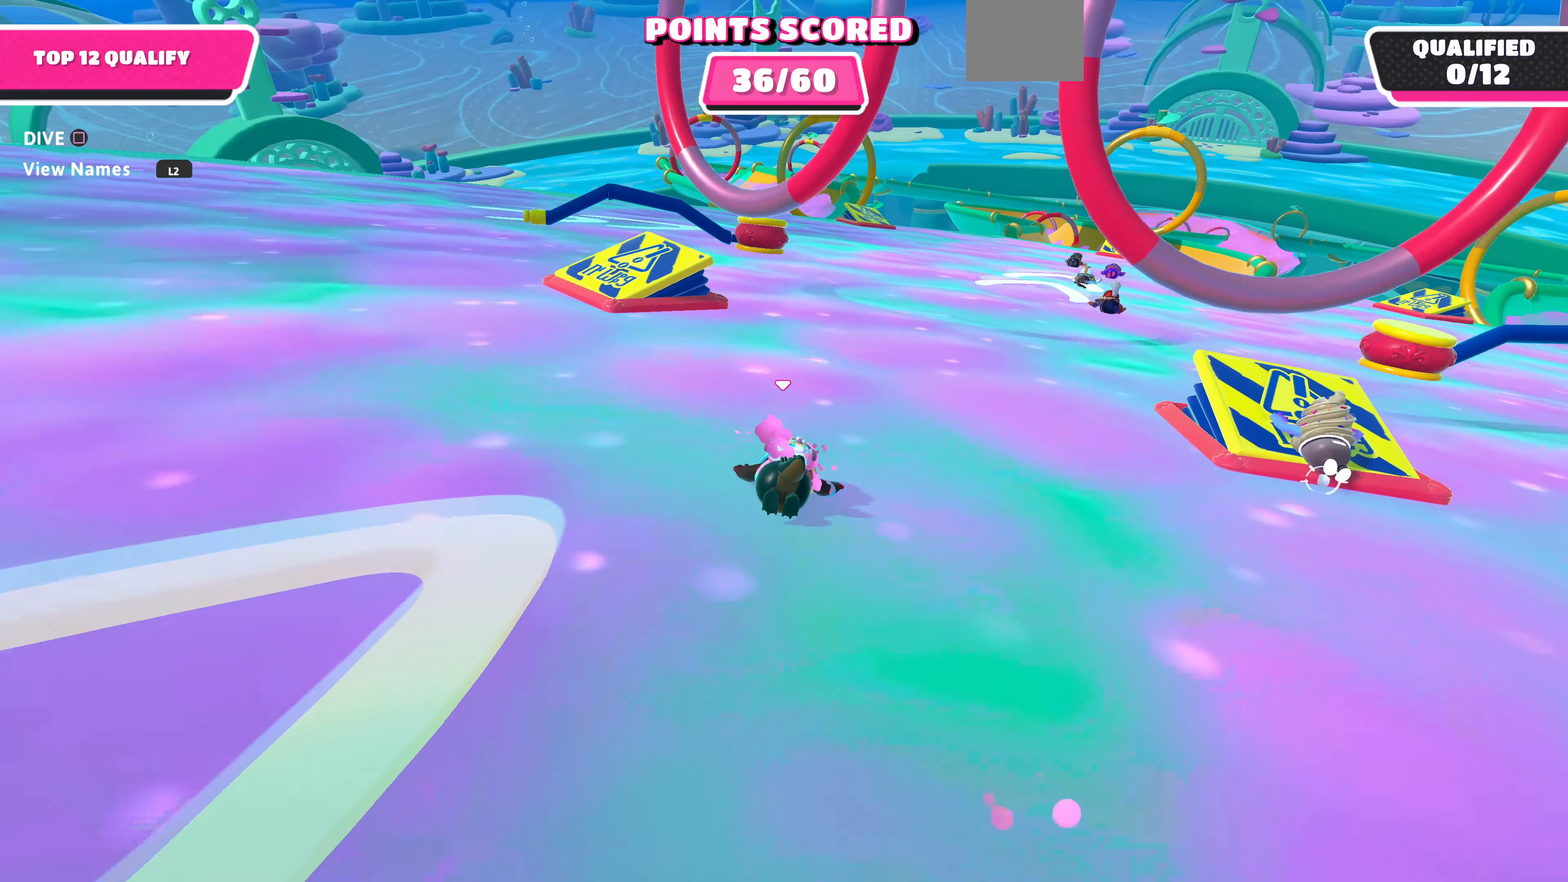
{"buttons": [], "left_stick": "up", "right_stick": "center", "events": []}
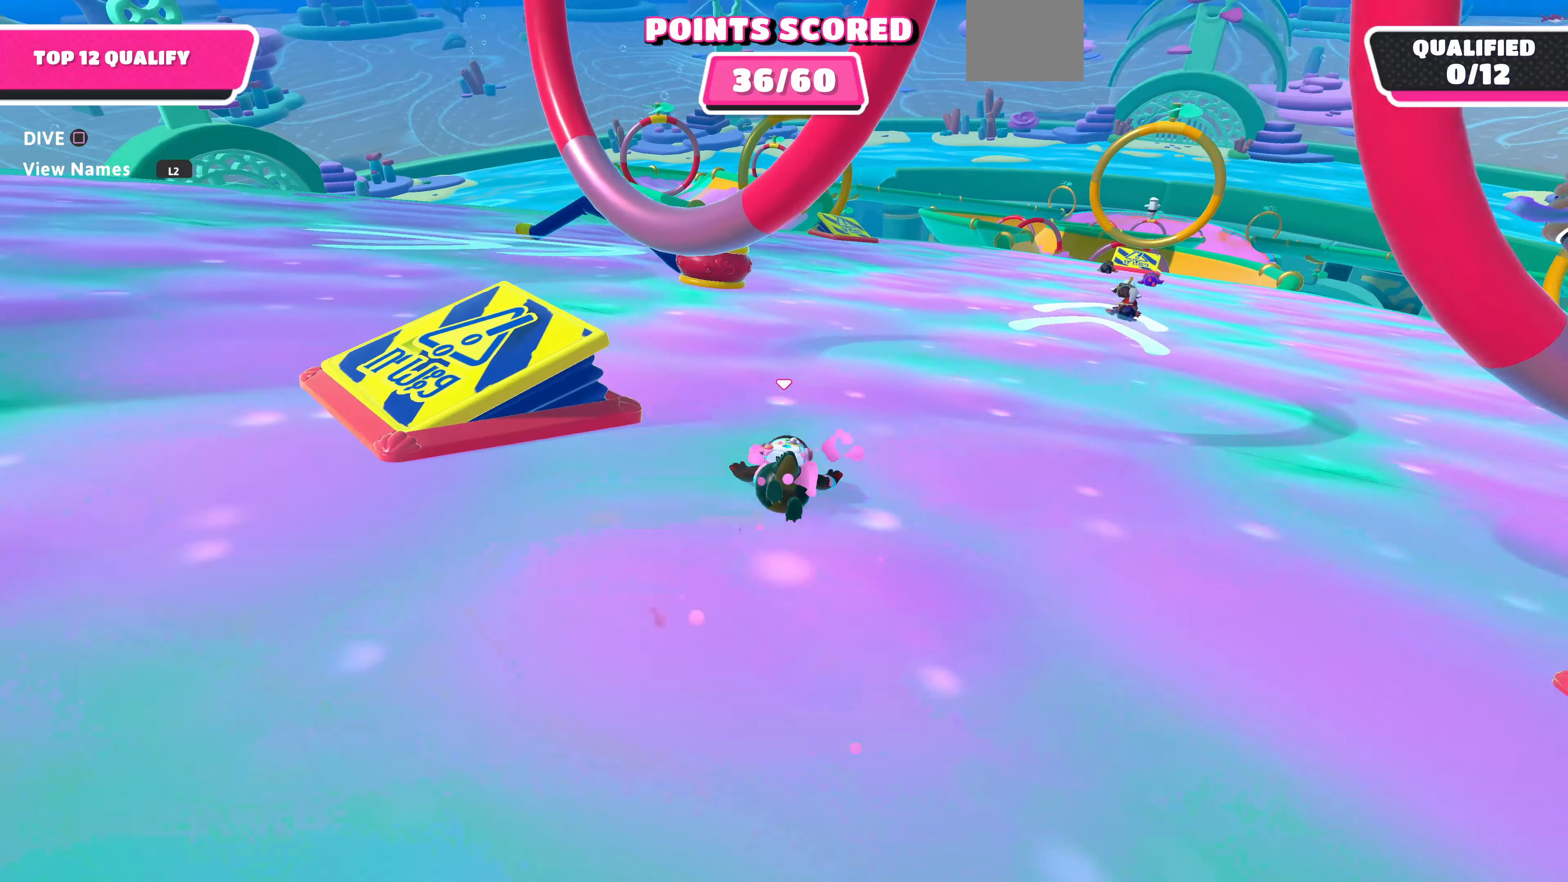
{"buttons": [], "left_stick": "up-left", "right_stick": "center", "events": [[366, "left_stick", "up-left"]]}
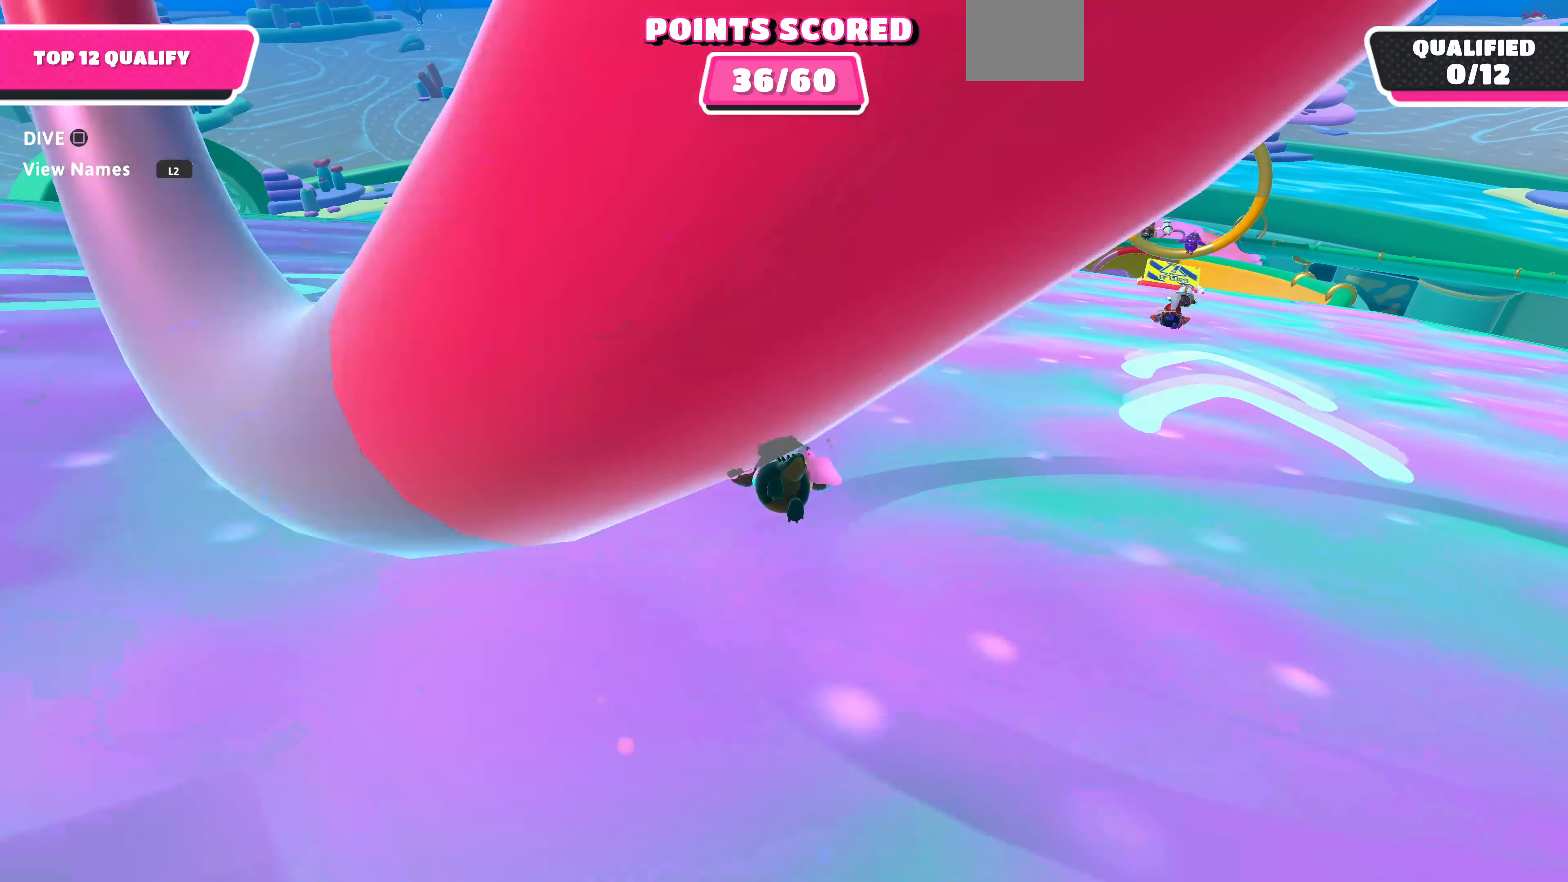
{"buttons": [], "left_stick": "up-left", "right_stick": "center", "events": []}
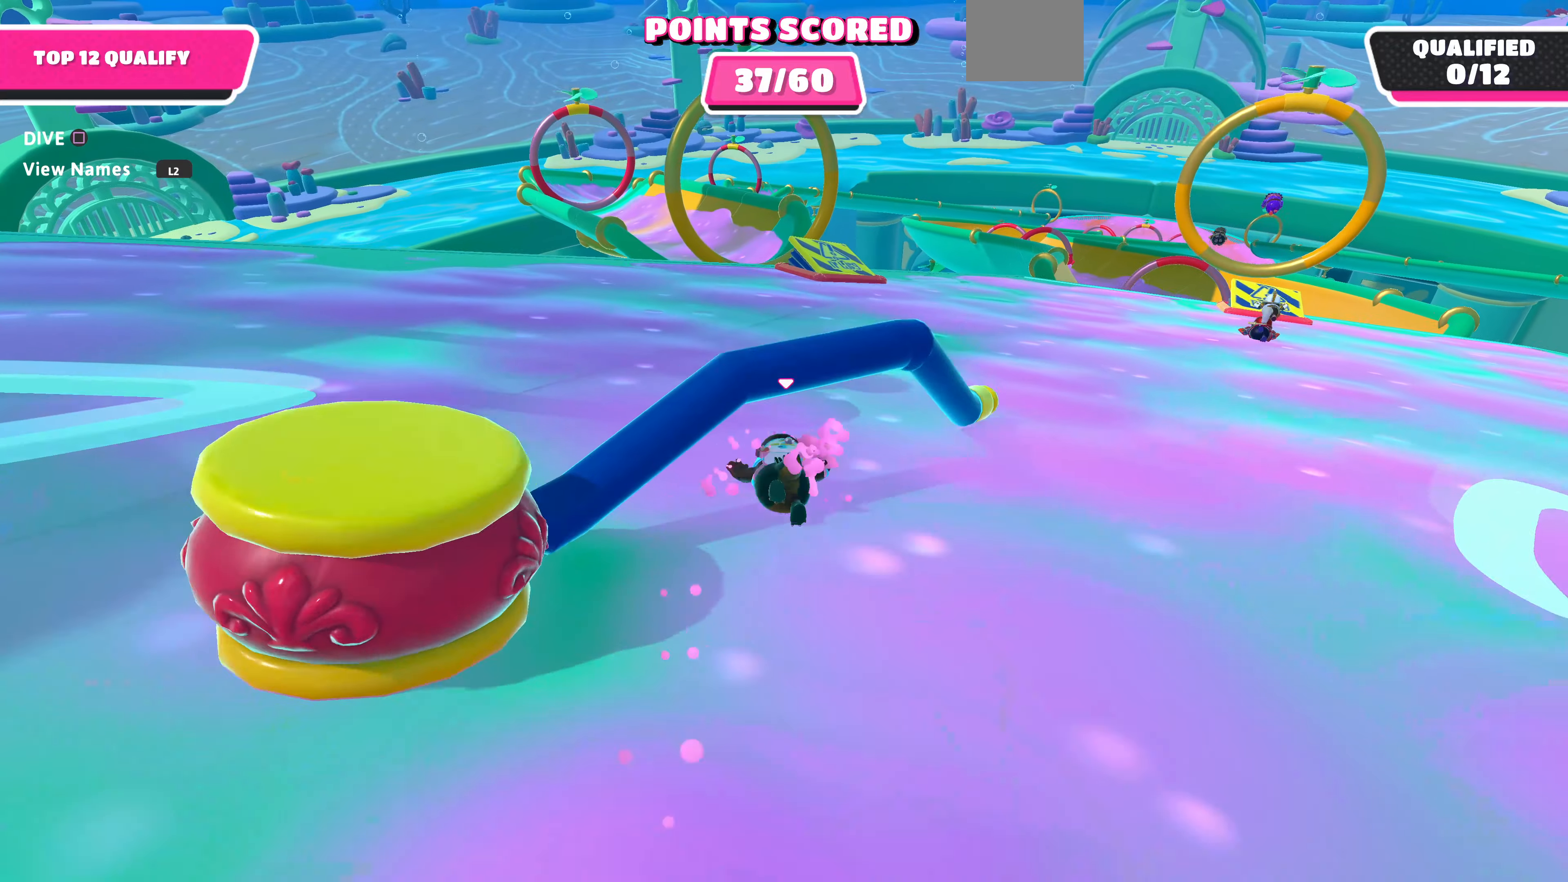
{"buttons": [], "left_stick": "up-left", "right_stick": "center", "events": []}
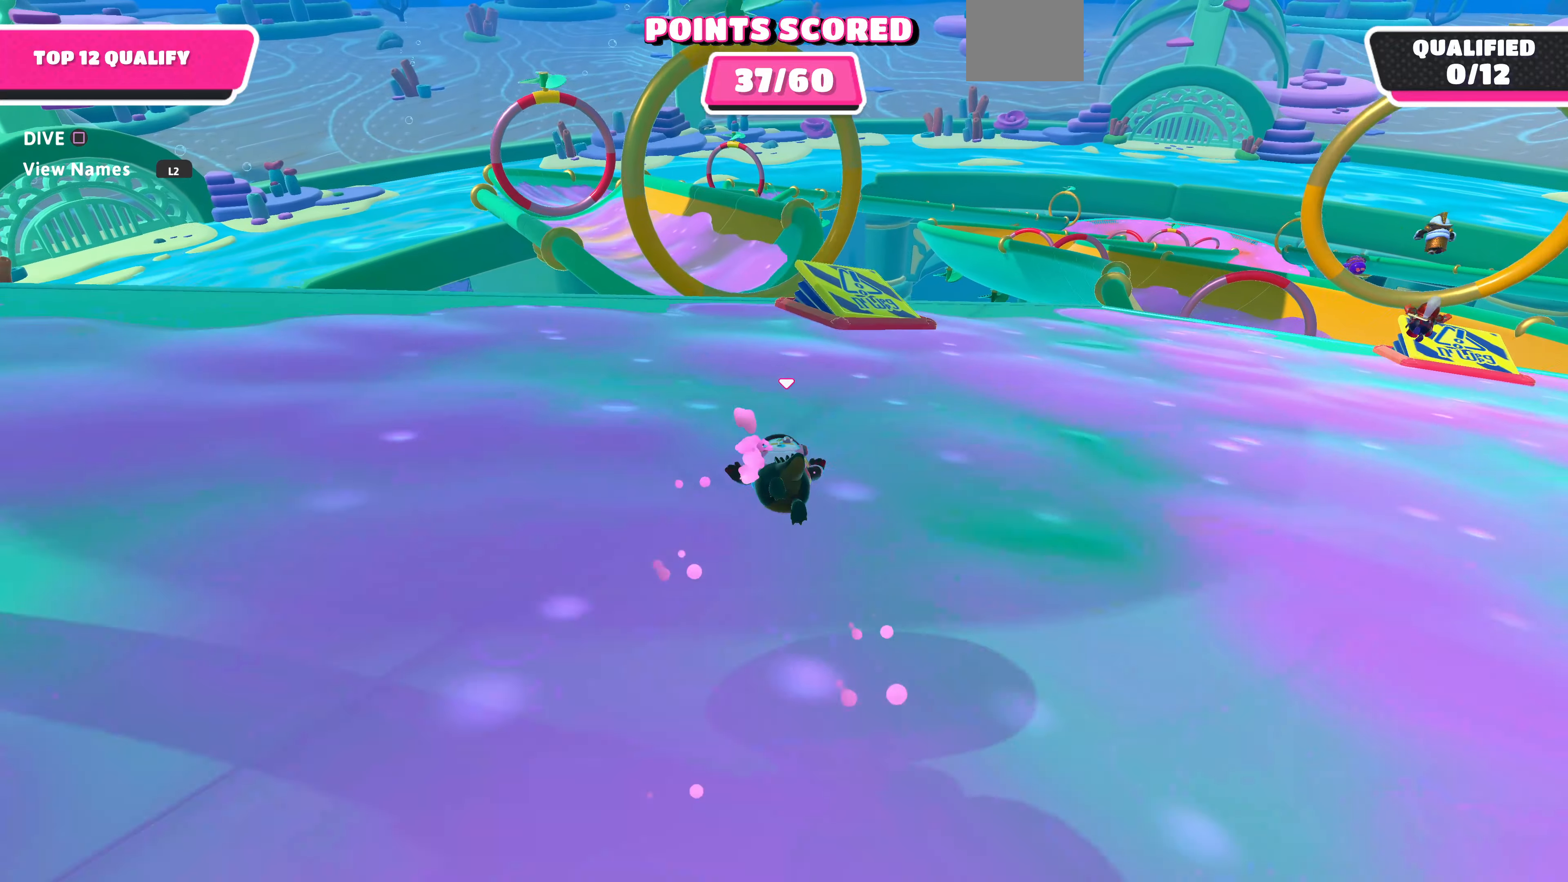
{"buttons": [], "left_stick": "up-left", "right_stick": "center", "events": []}
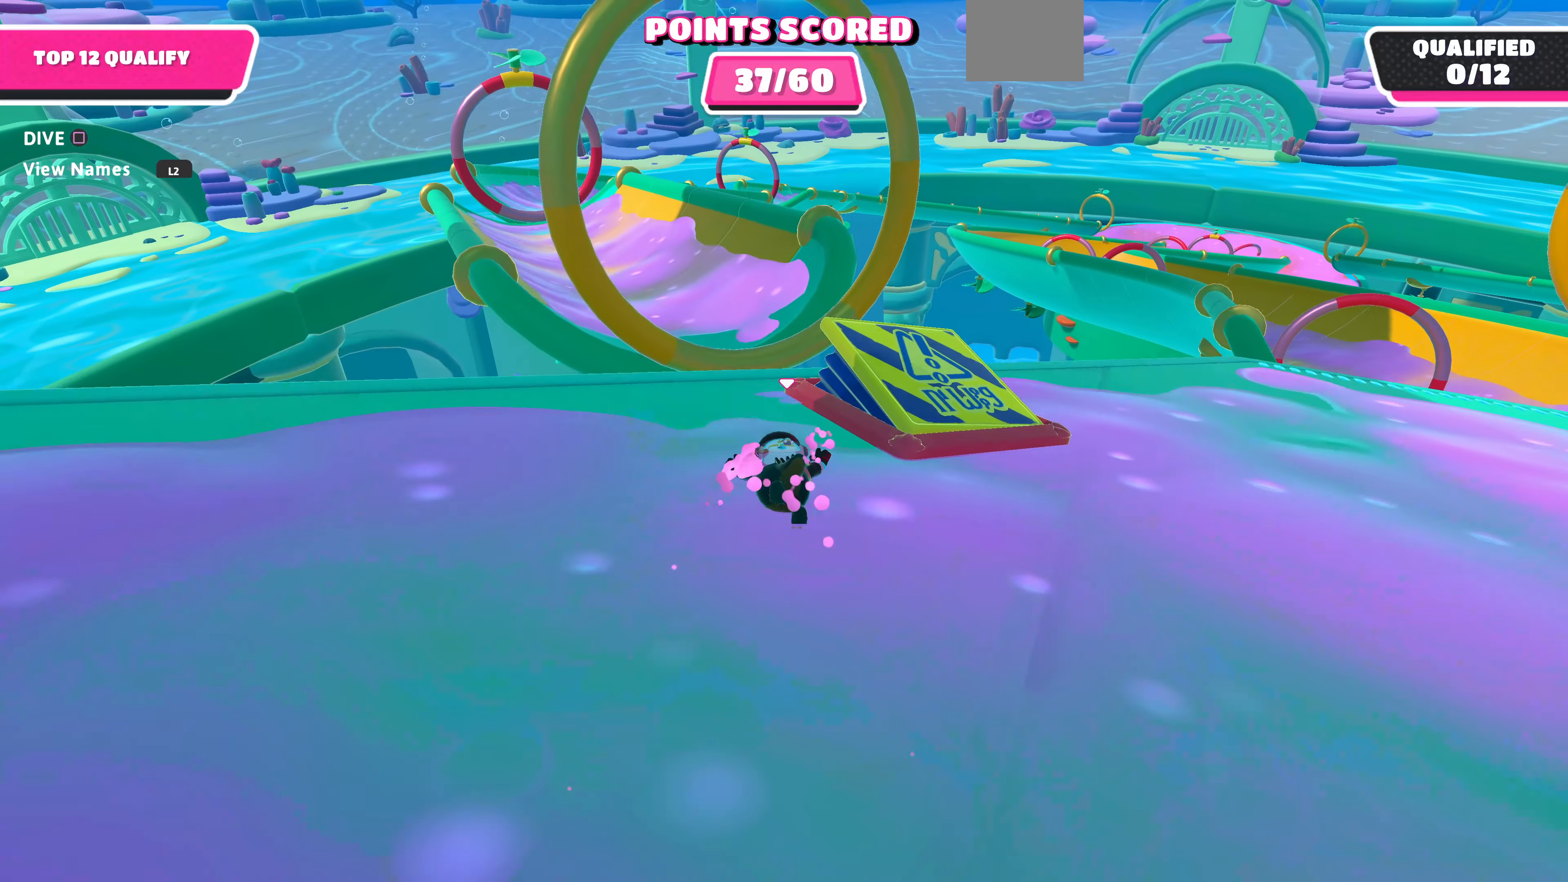
{"buttons": [], "left_stick": "up-left", "right_stick": "center", "events": [[66, "CROSS", "down"], [166, "CROSS", "up"], [233, "SQUARE", "down"], [333, "SQUARE", "up"]]}
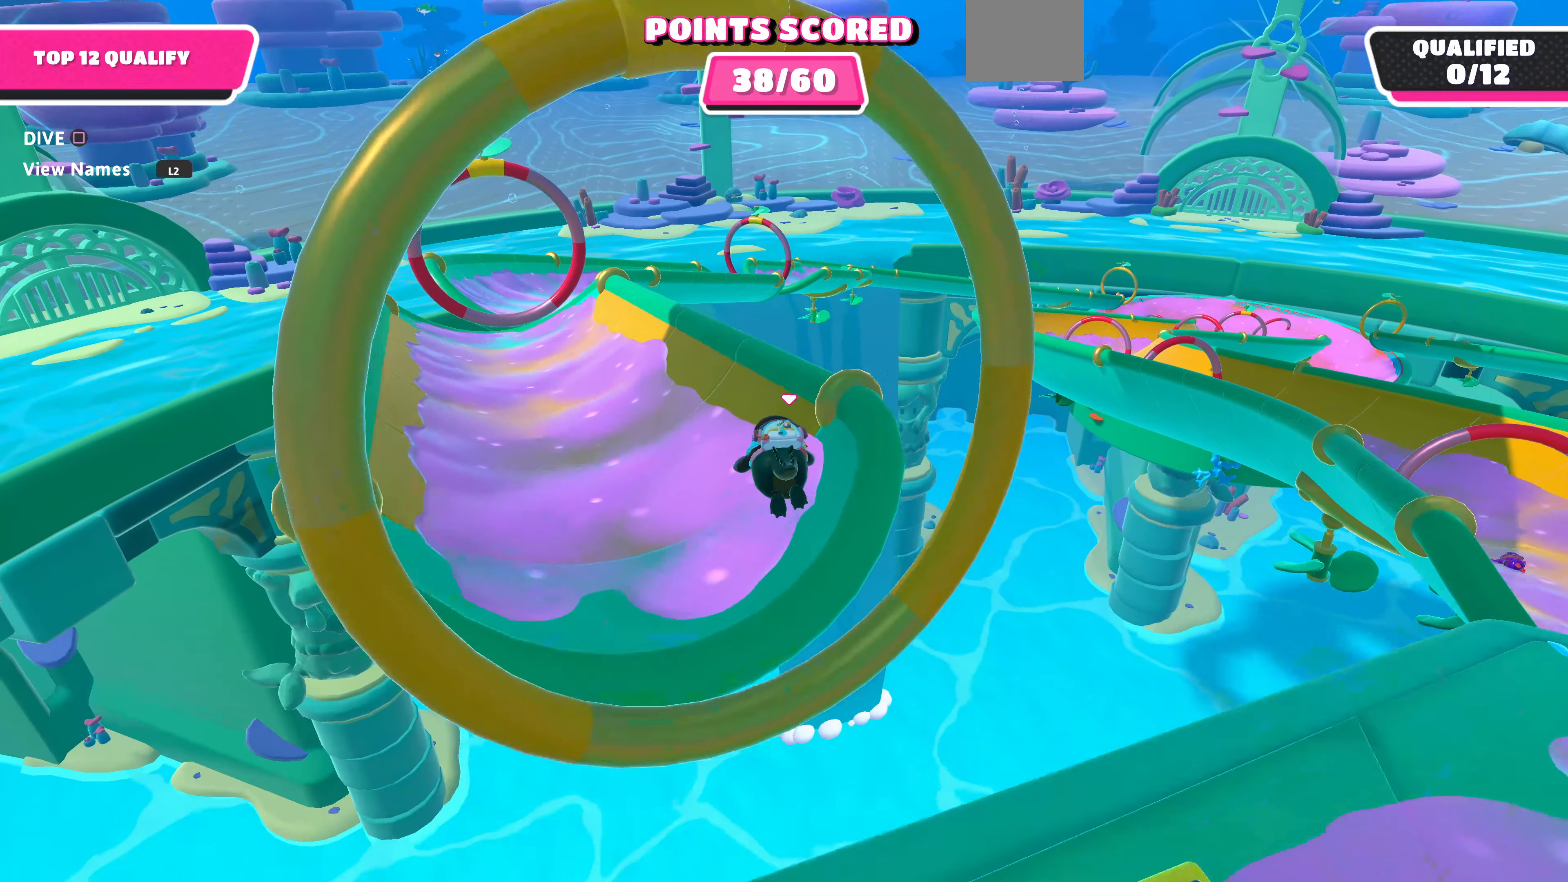
{"buttons": [], "left_stick": "up-left", "right_stick": "center", "events": []}
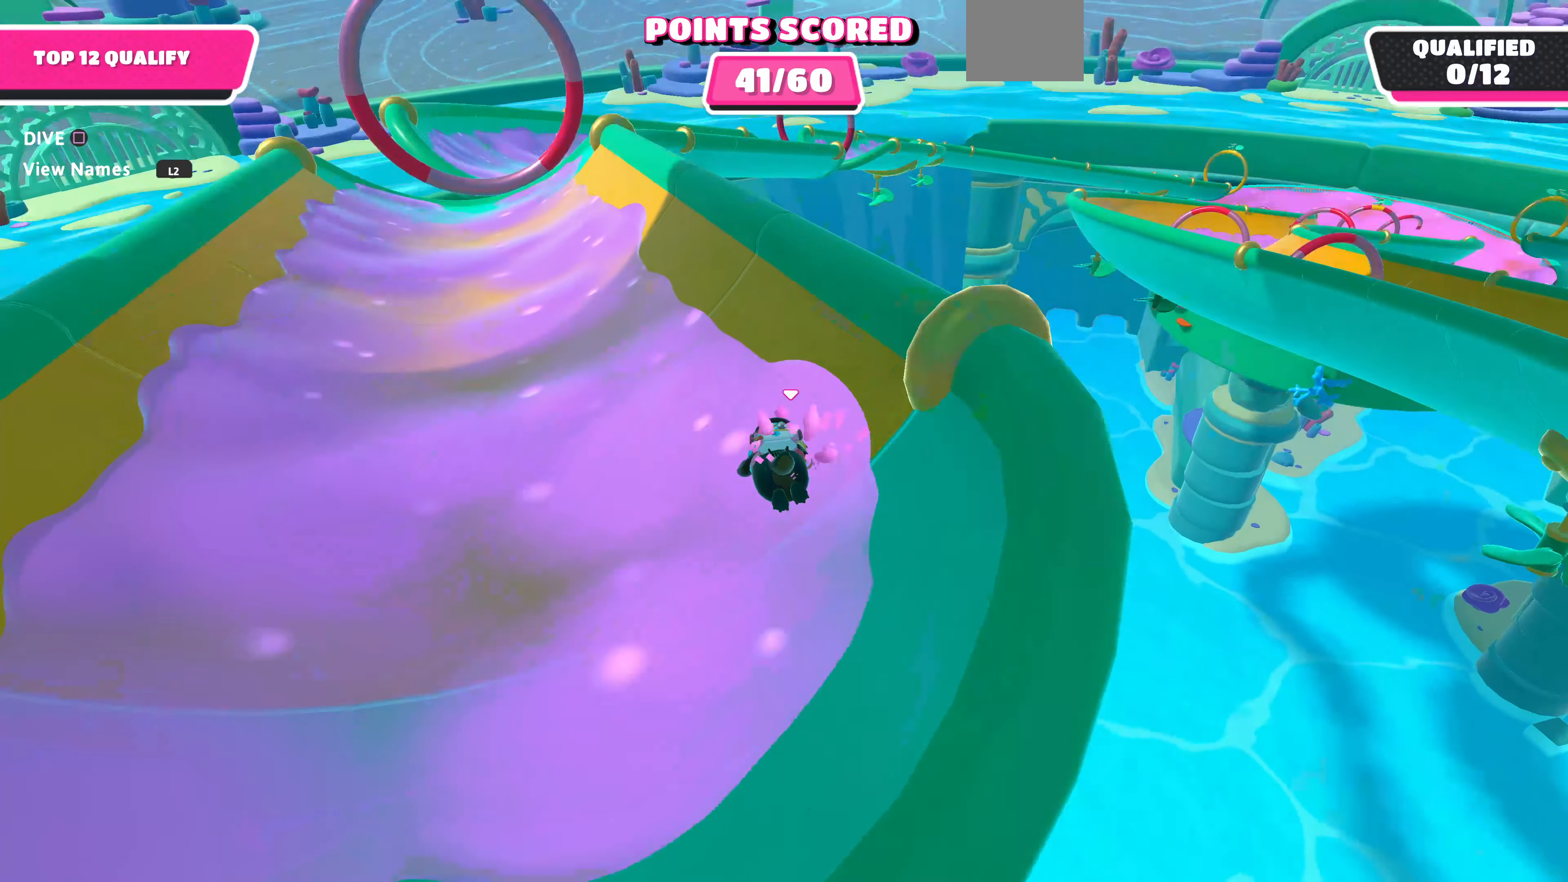
{"buttons": [], "left_stick": "up", "right_stick": "center", "events": [[133, "left_stick", "up"]]}
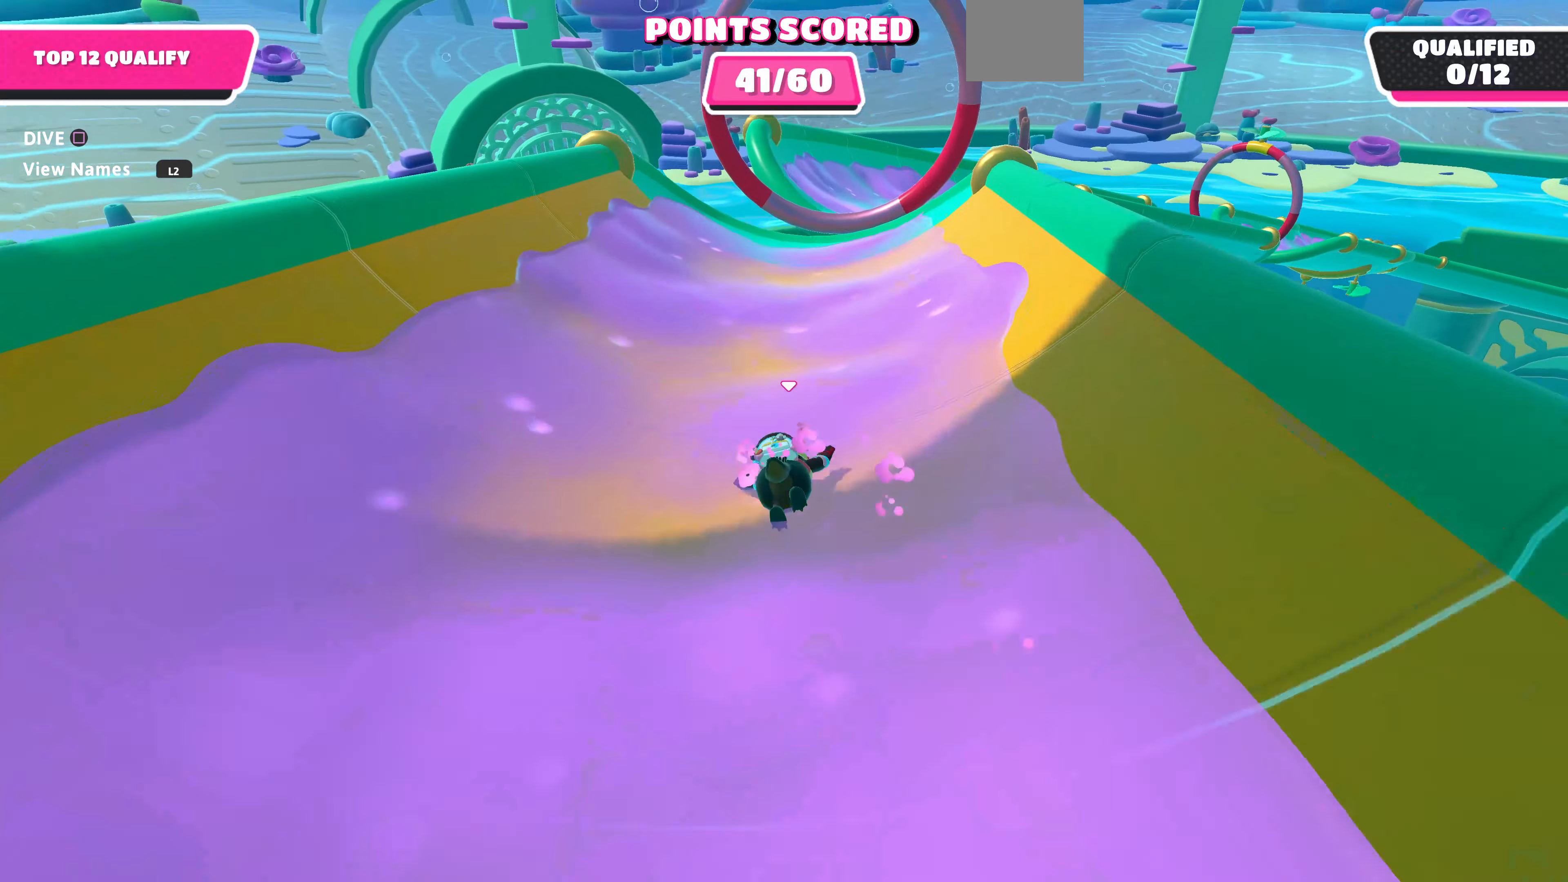
{"buttons": [], "left_stick": "up", "right_stick": "center", "events": []}
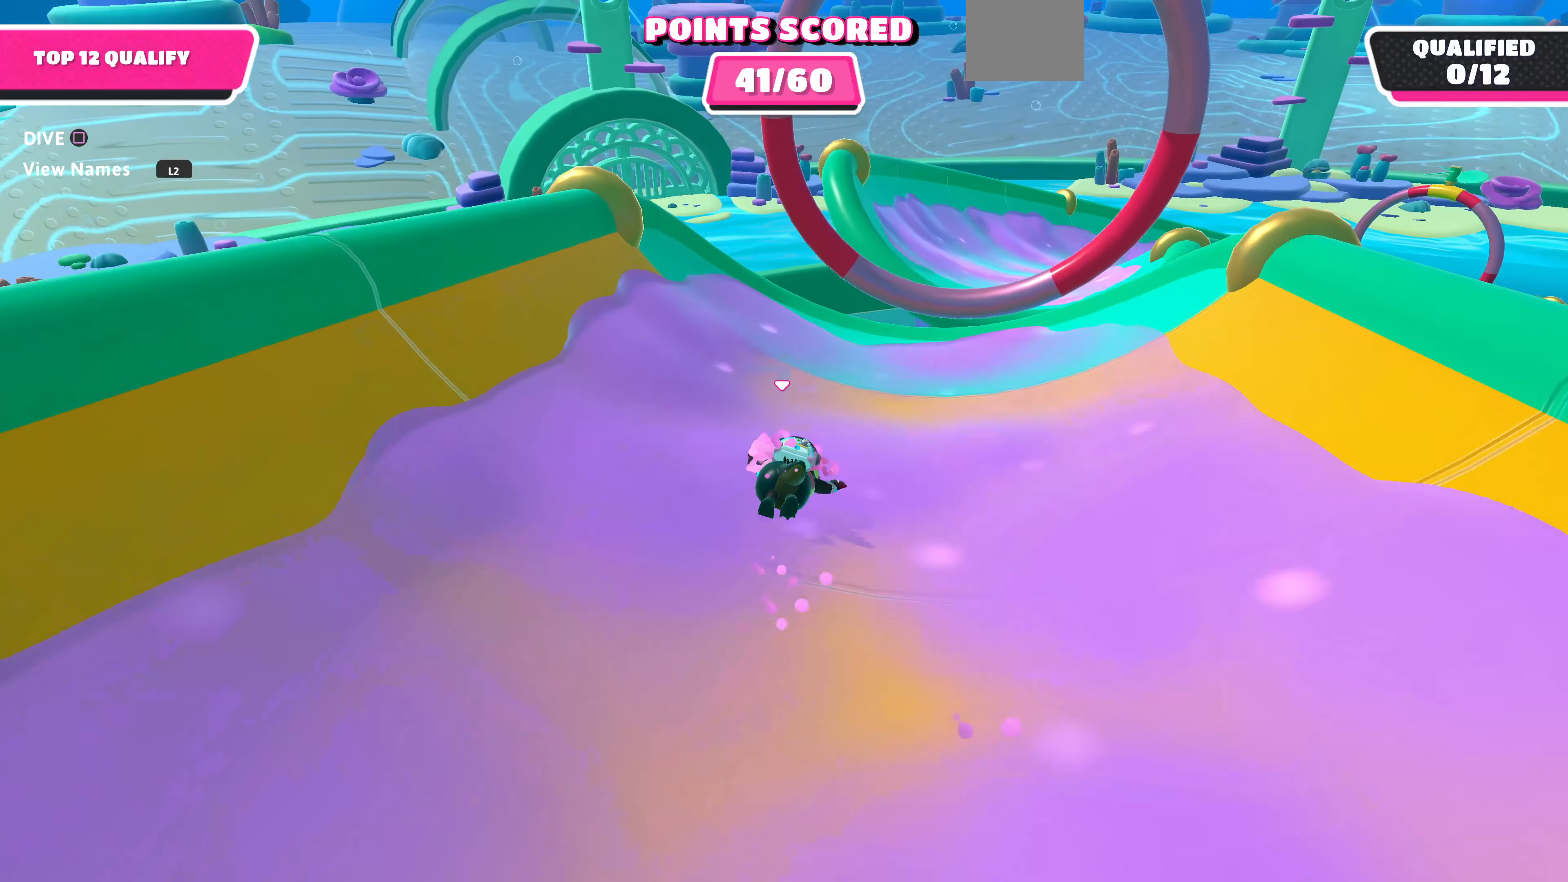
{"buttons": [], "left_stick": "up", "right_stick": "center", "events": [[400, "CROSS", "down"], [466, "CROSS", "up"]]}
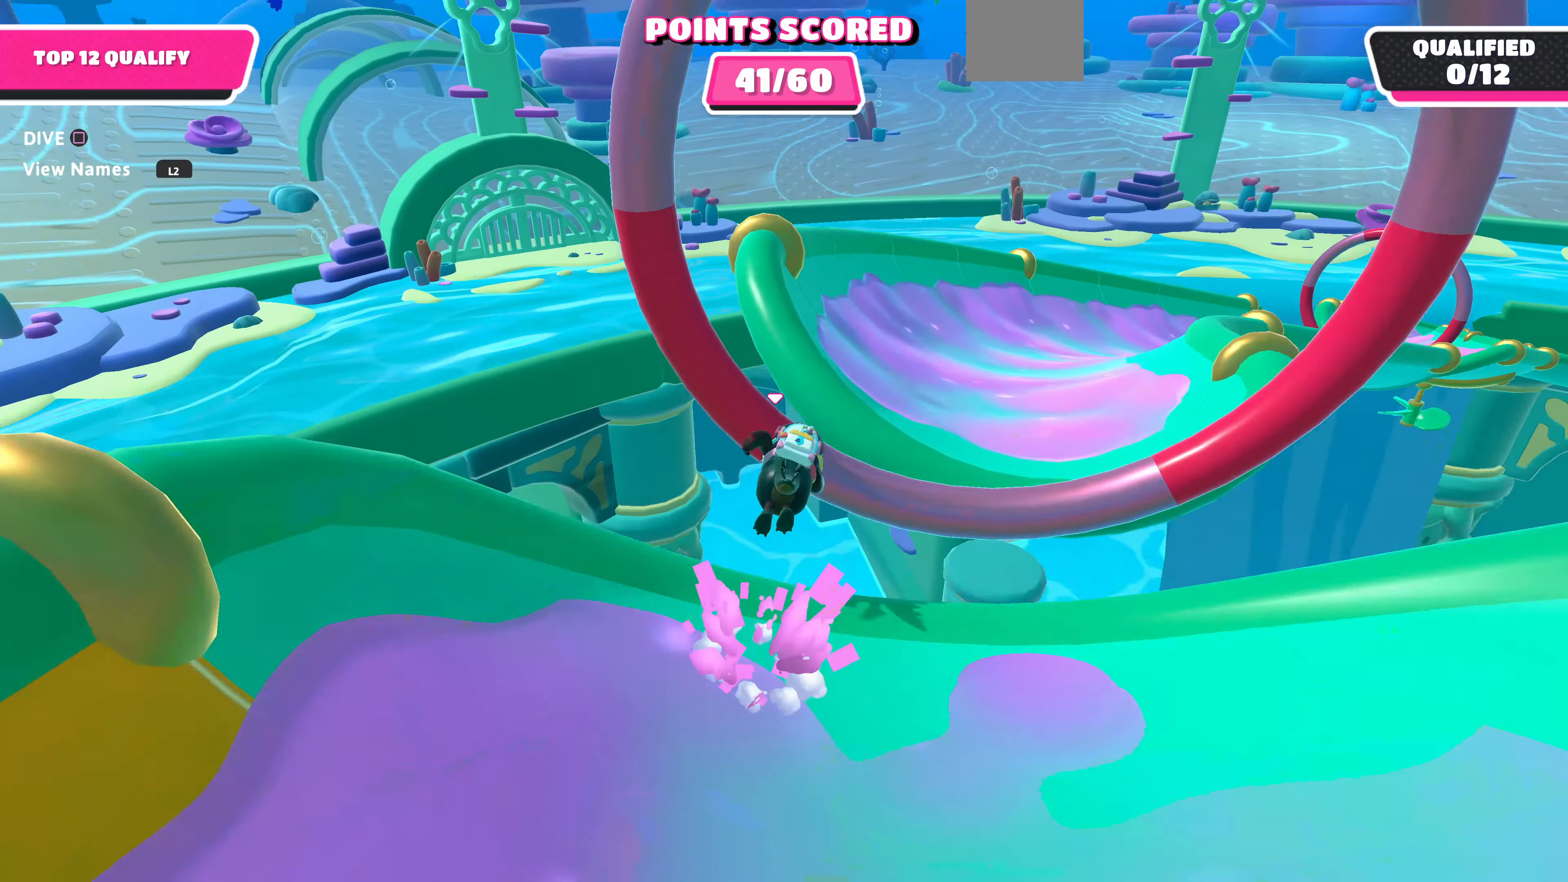
{"buttons": [], "left_stick": "up", "right_stick": "center", "events": [[66, "SQUARE", "down"], [166, "SQUARE", "up"]]}
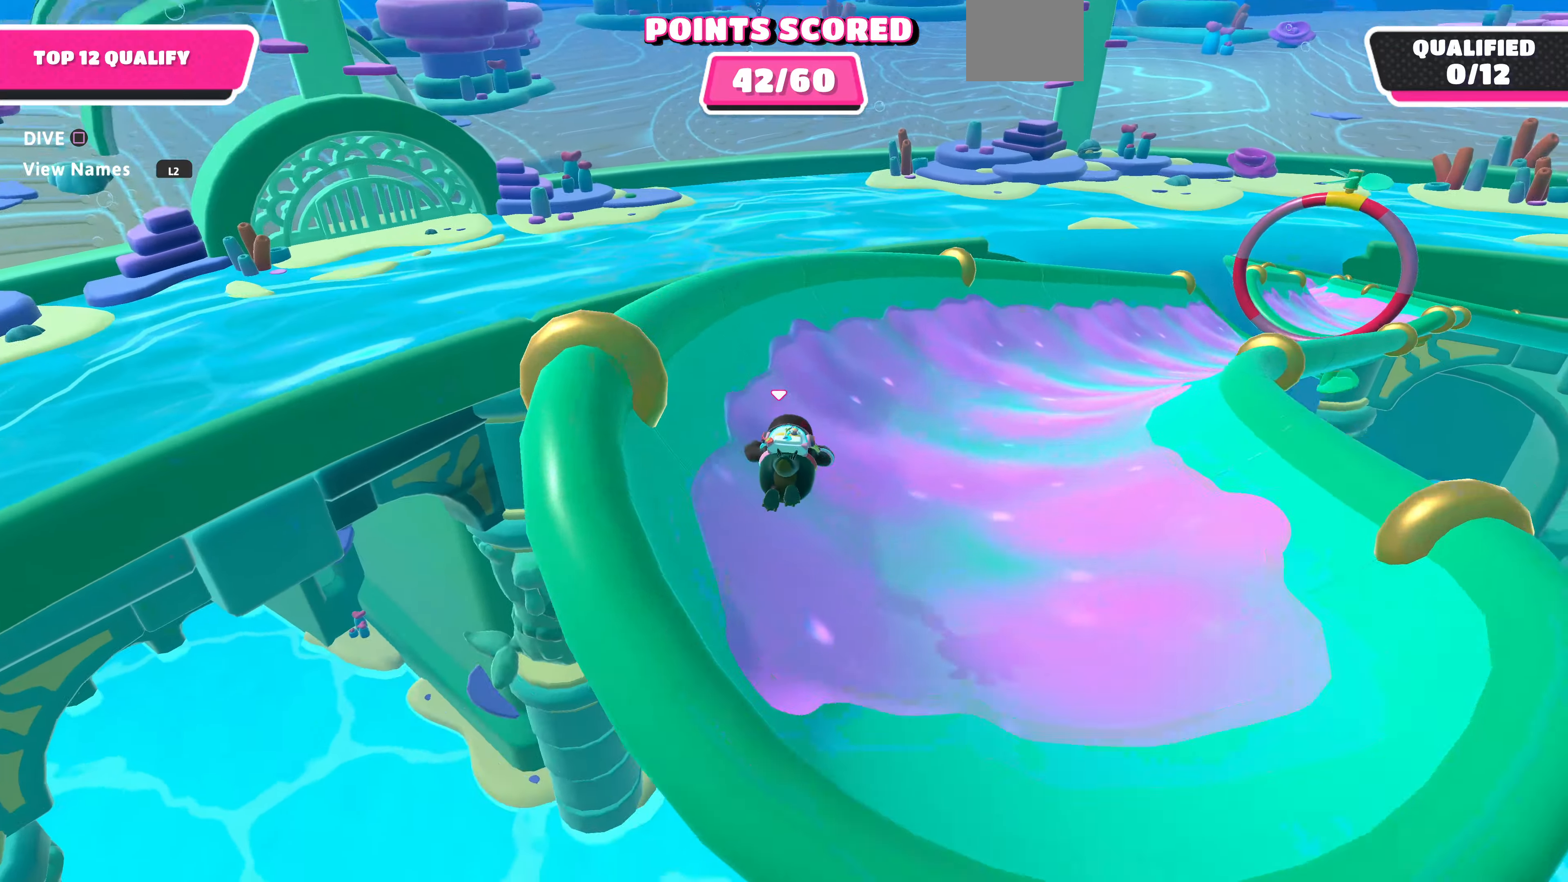
{"buttons": [], "left_stick": "up", "right_stick": "center", "events": []}
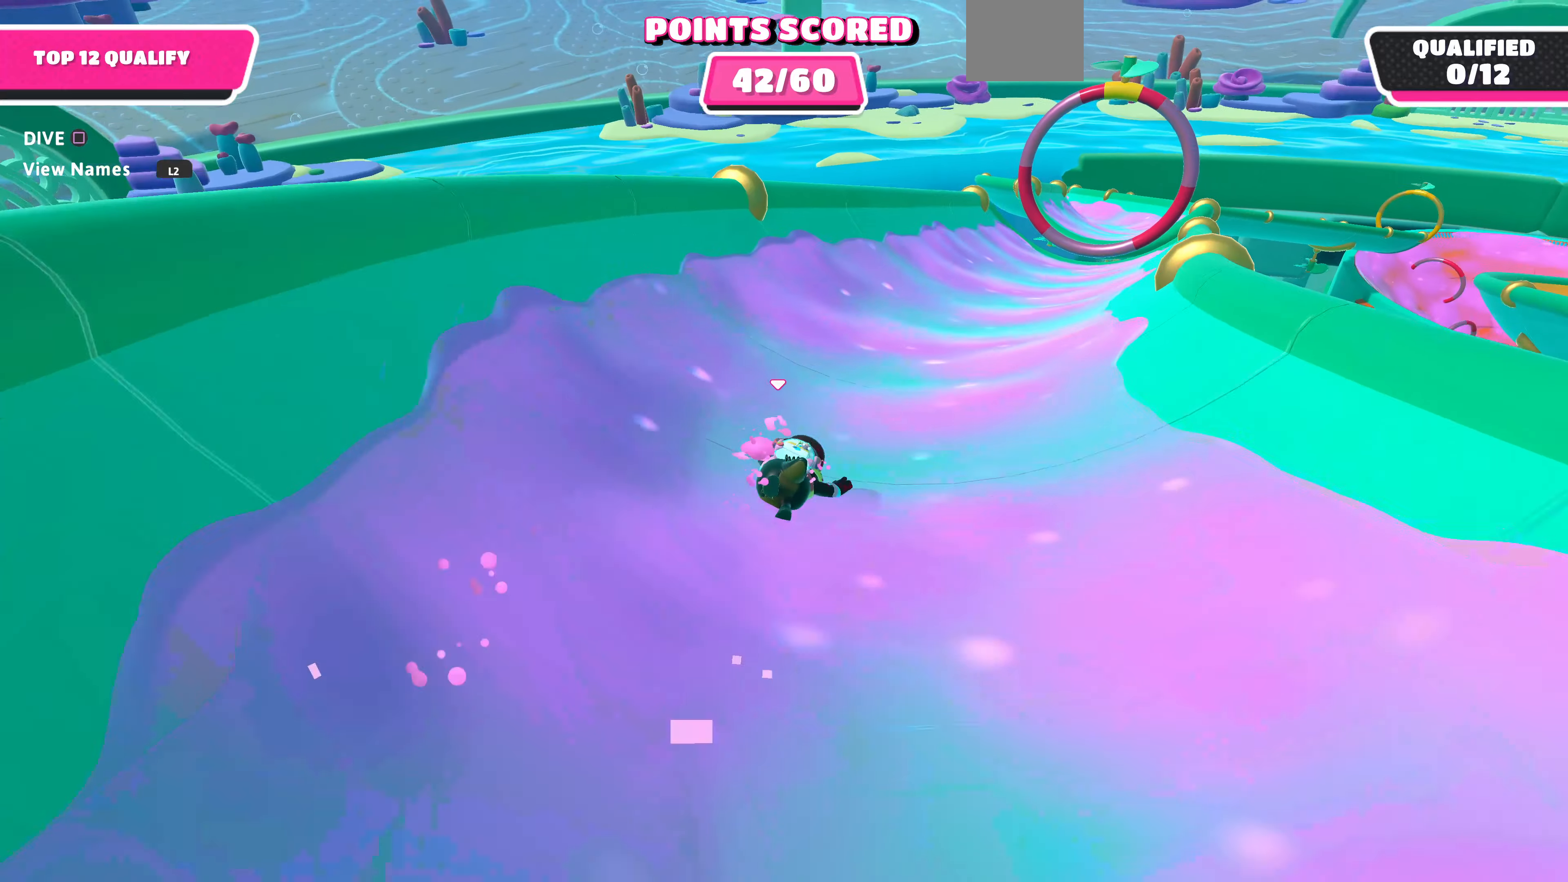
{"buttons": [], "left_stick": "up", "right_stick": "center", "events": []}
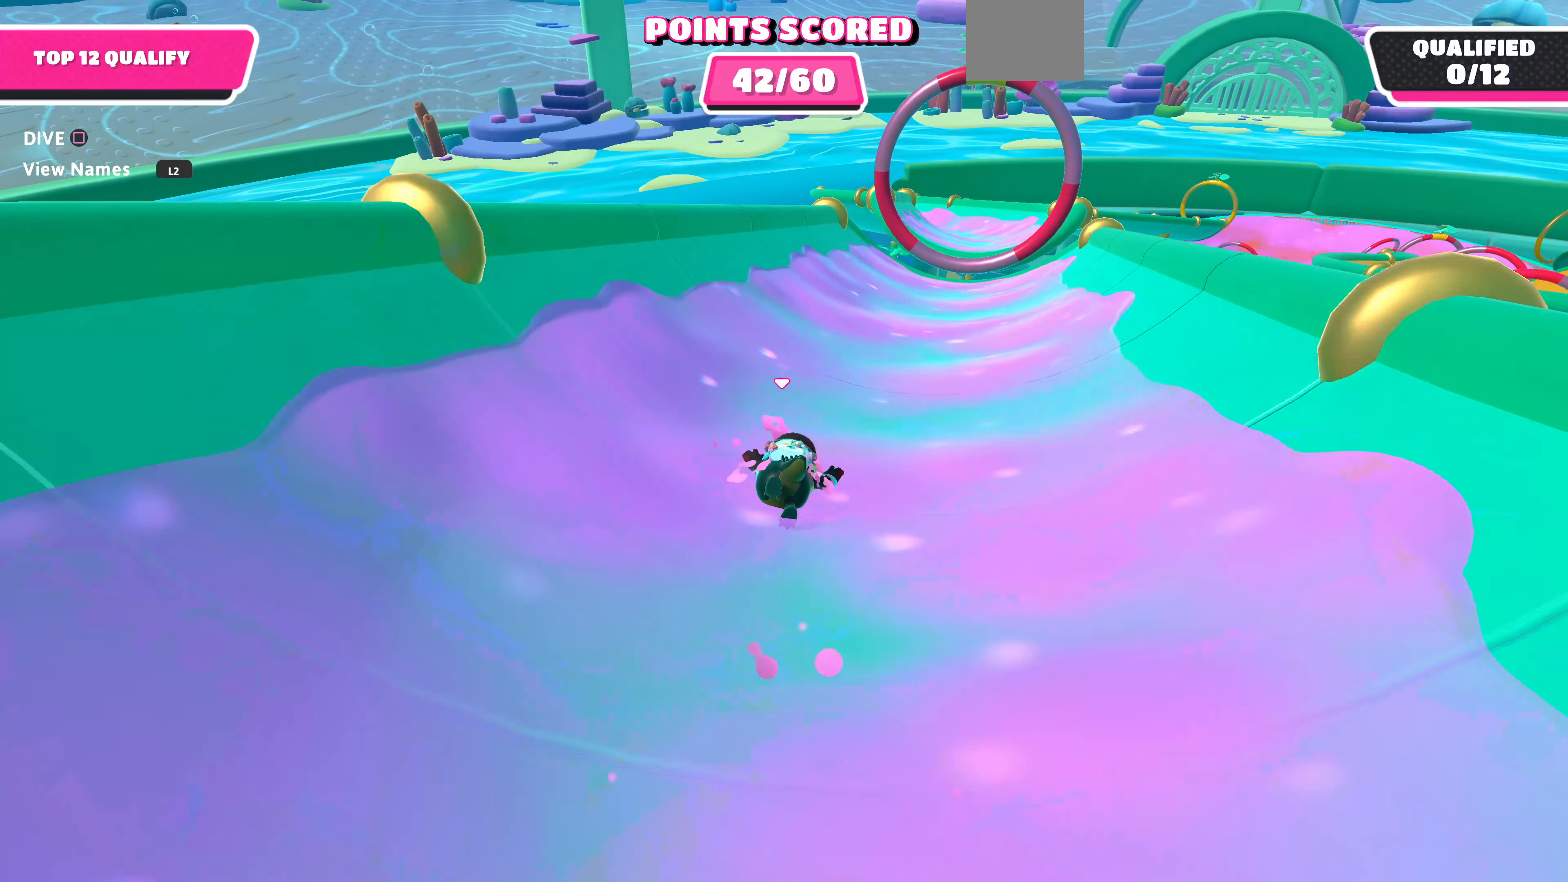
{"buttons": [], "left_stick": "up-right", "right_stick": "center", "events": [[234, "left_stick", "up-right"]]}
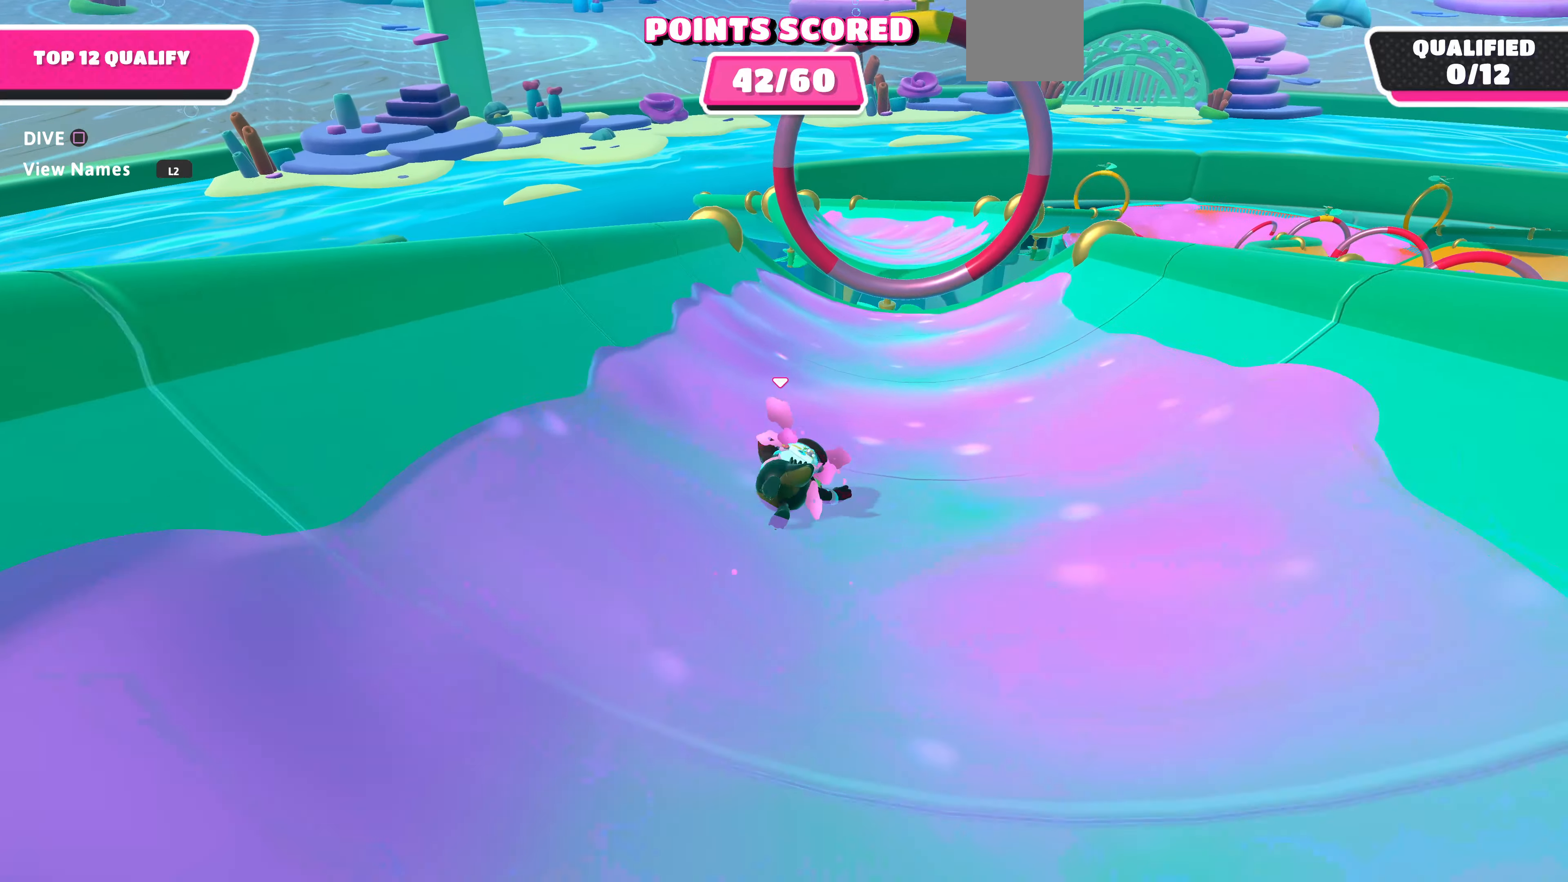
{"buttons": [], "left_stick": "up-right", "right_stick": "center", "events": []}
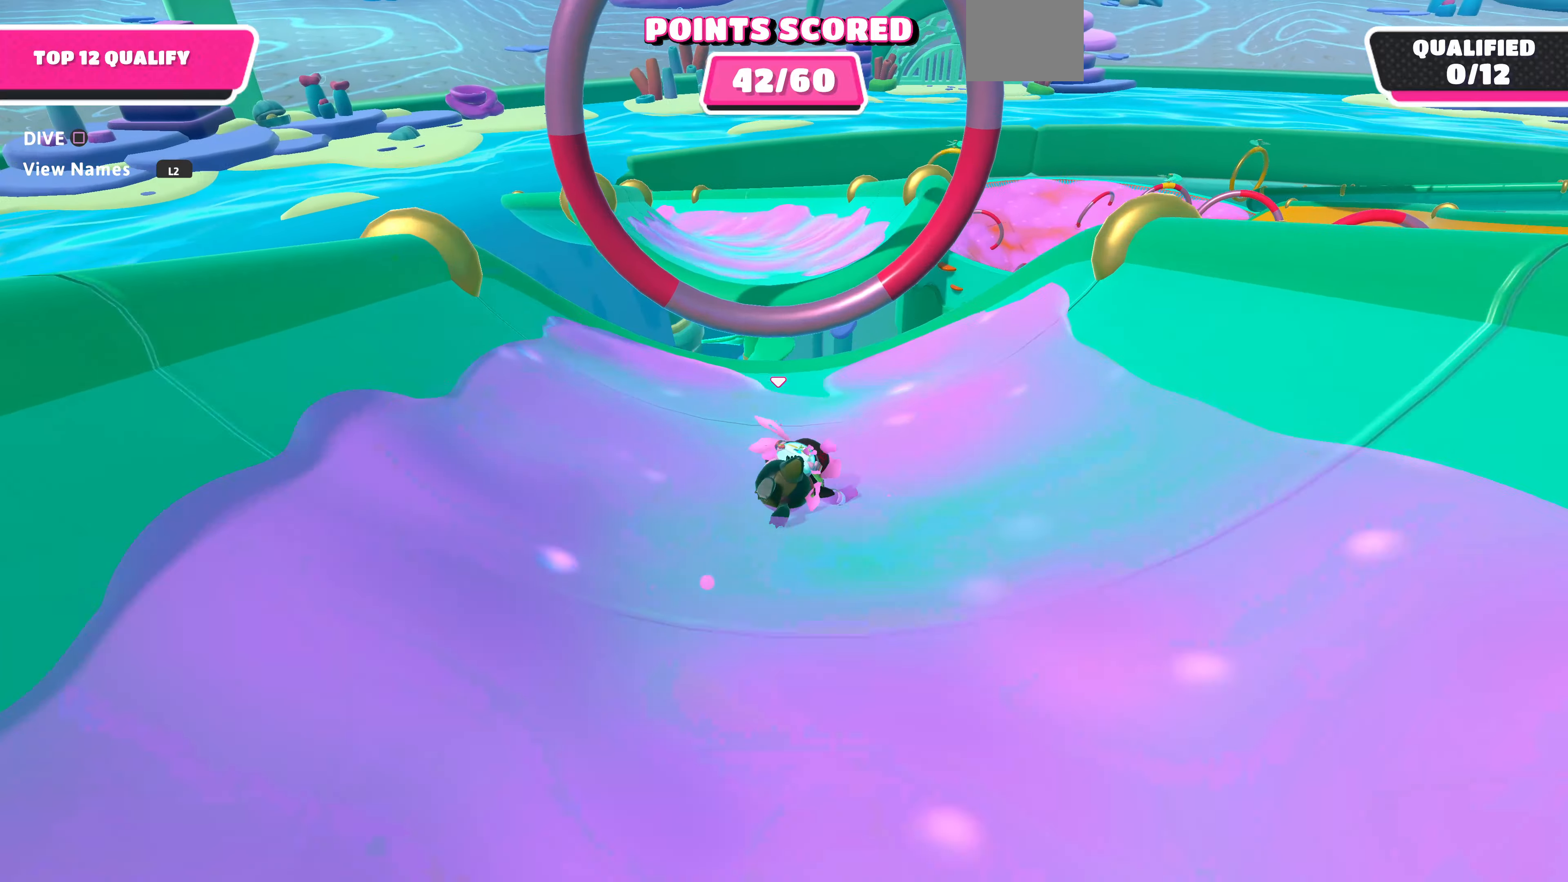
{"buttons": [], "left_stick": "up-right", "right_stick": "center", "events": [[200, "CROSS", "down"], [234, "CROSS", "up"], [334, "SQUARE", "down"], [467, "SQUARE", "up"]]}
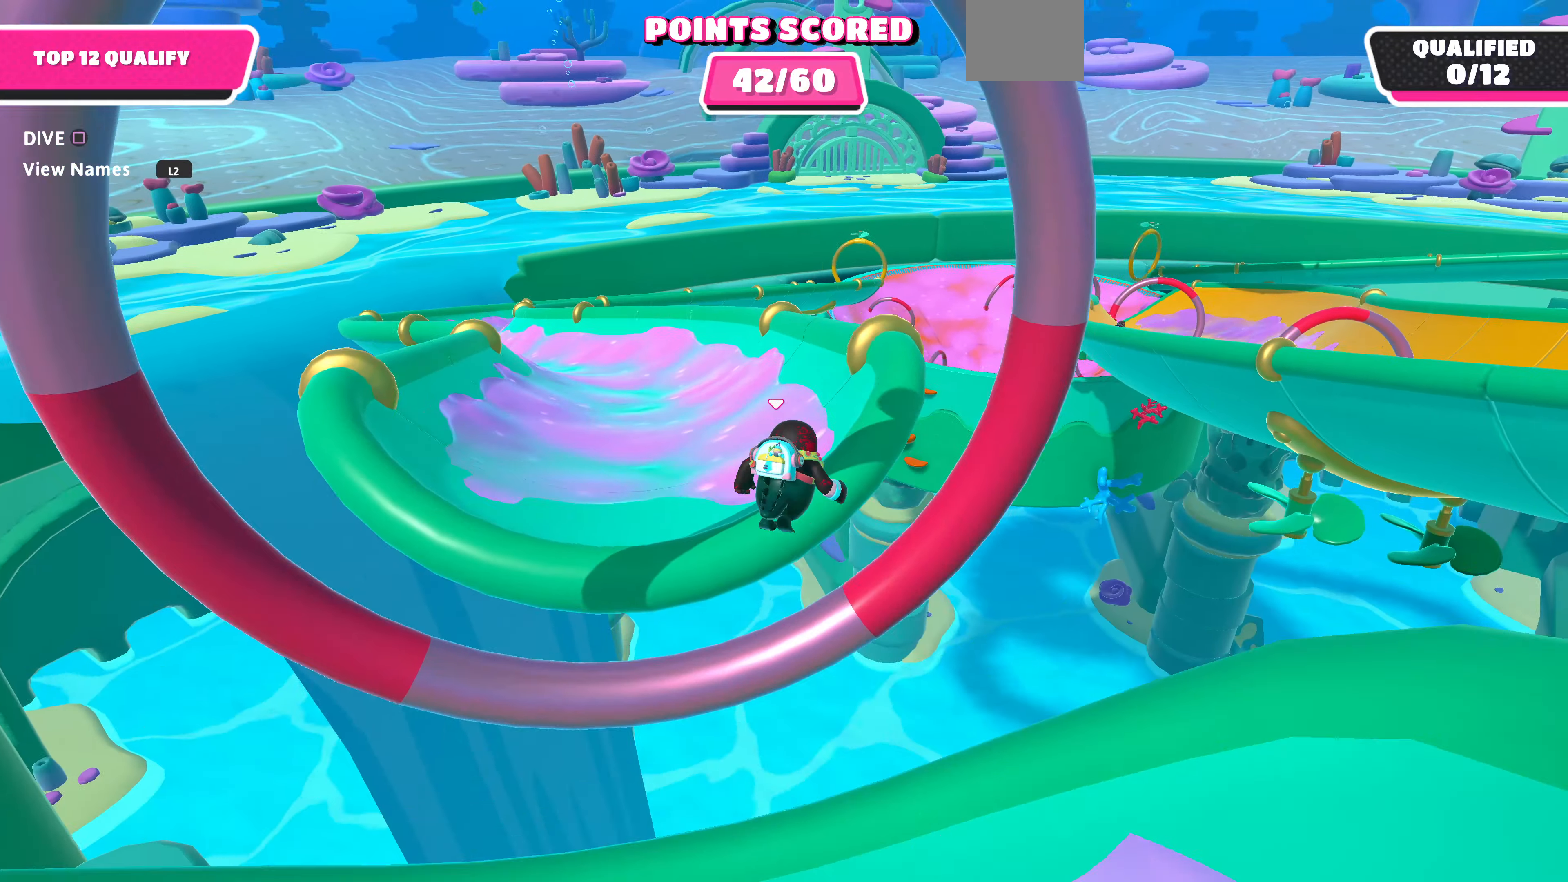
{"buttons": [], "left_stick": "up-left", "right_stick": "center", "events": [[134, "left_stick", "up"], [334, "left_stick", "up-left"]]}
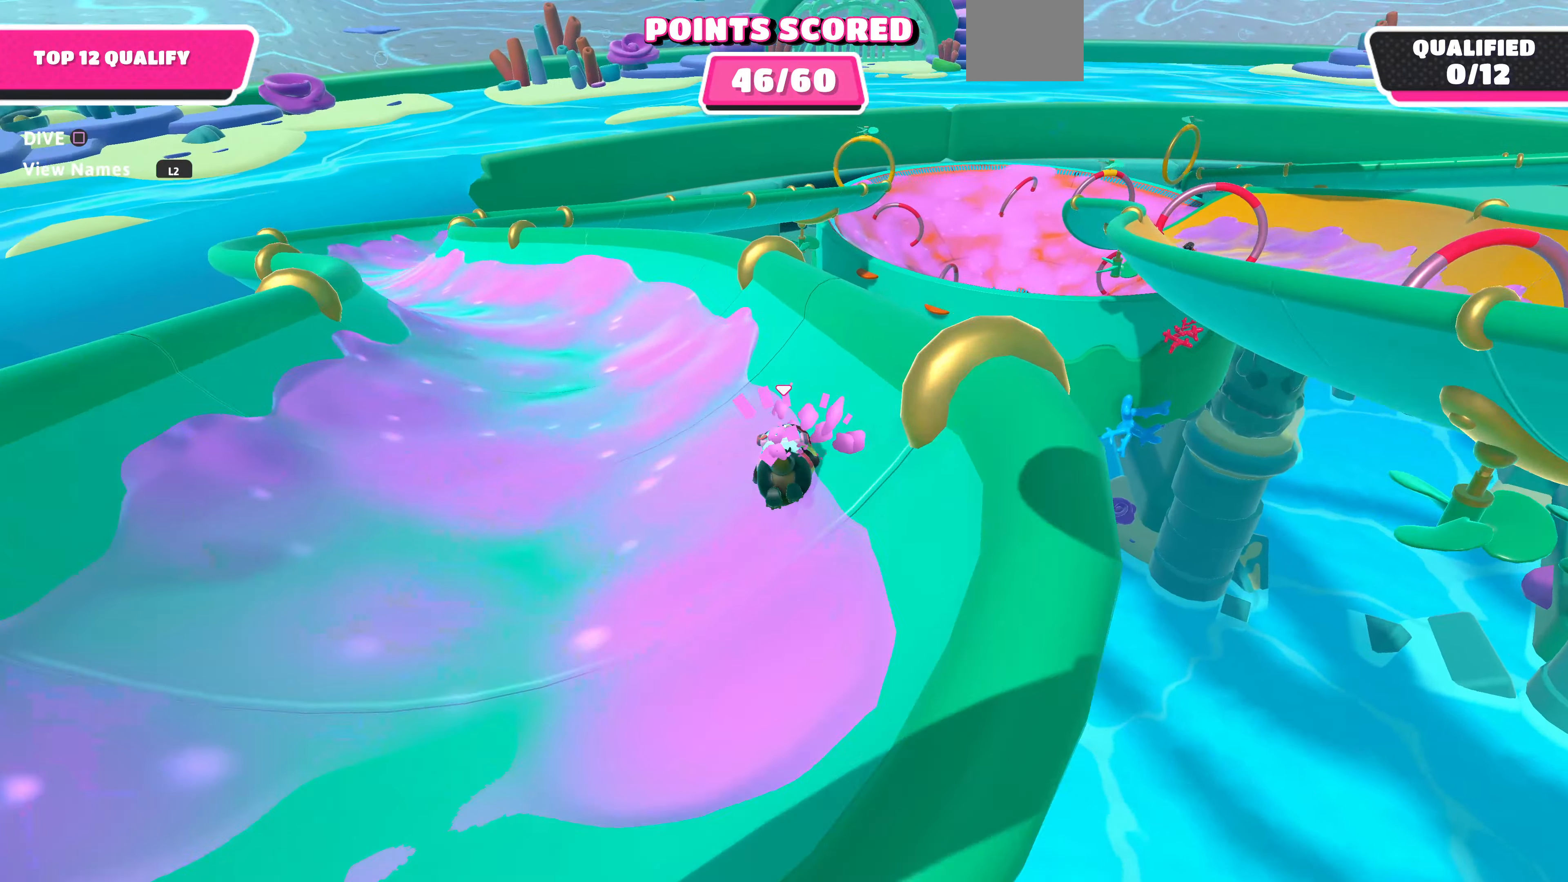
{"buttons": [], "left_stick": "up-left", "right_stick": "center", "events": []}
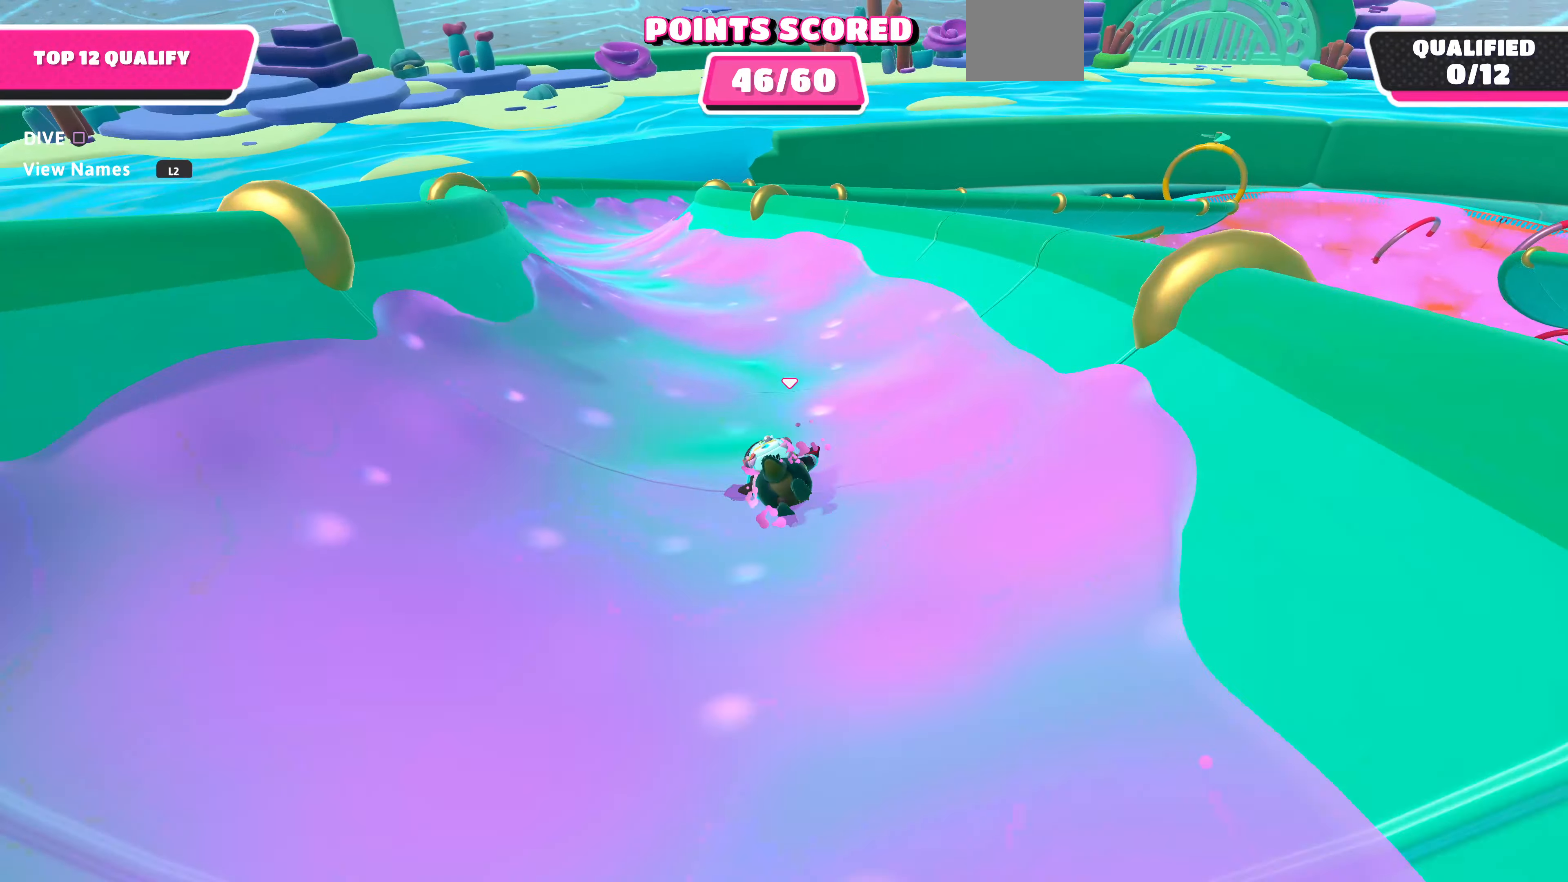
{"buttons": [], "left_stick": "up-left", "right_stick": "center", "events": []}
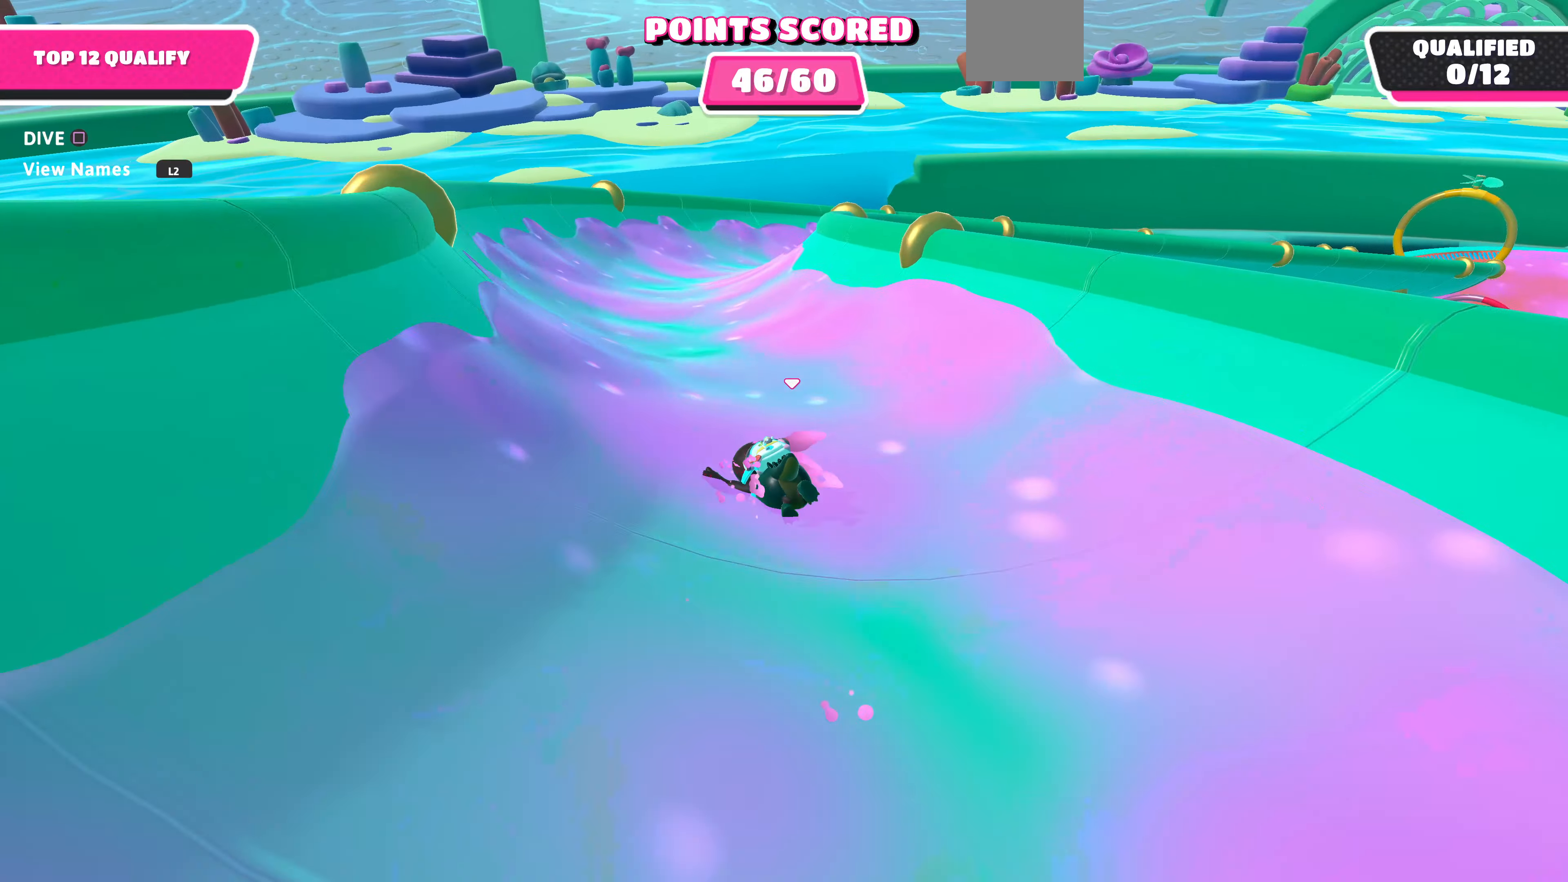
{"buttons": [], "left_stick": "up", "right_stick": "right", "events": [[300, "left_stick", "up"], [367, "right_stick", "right"]]}
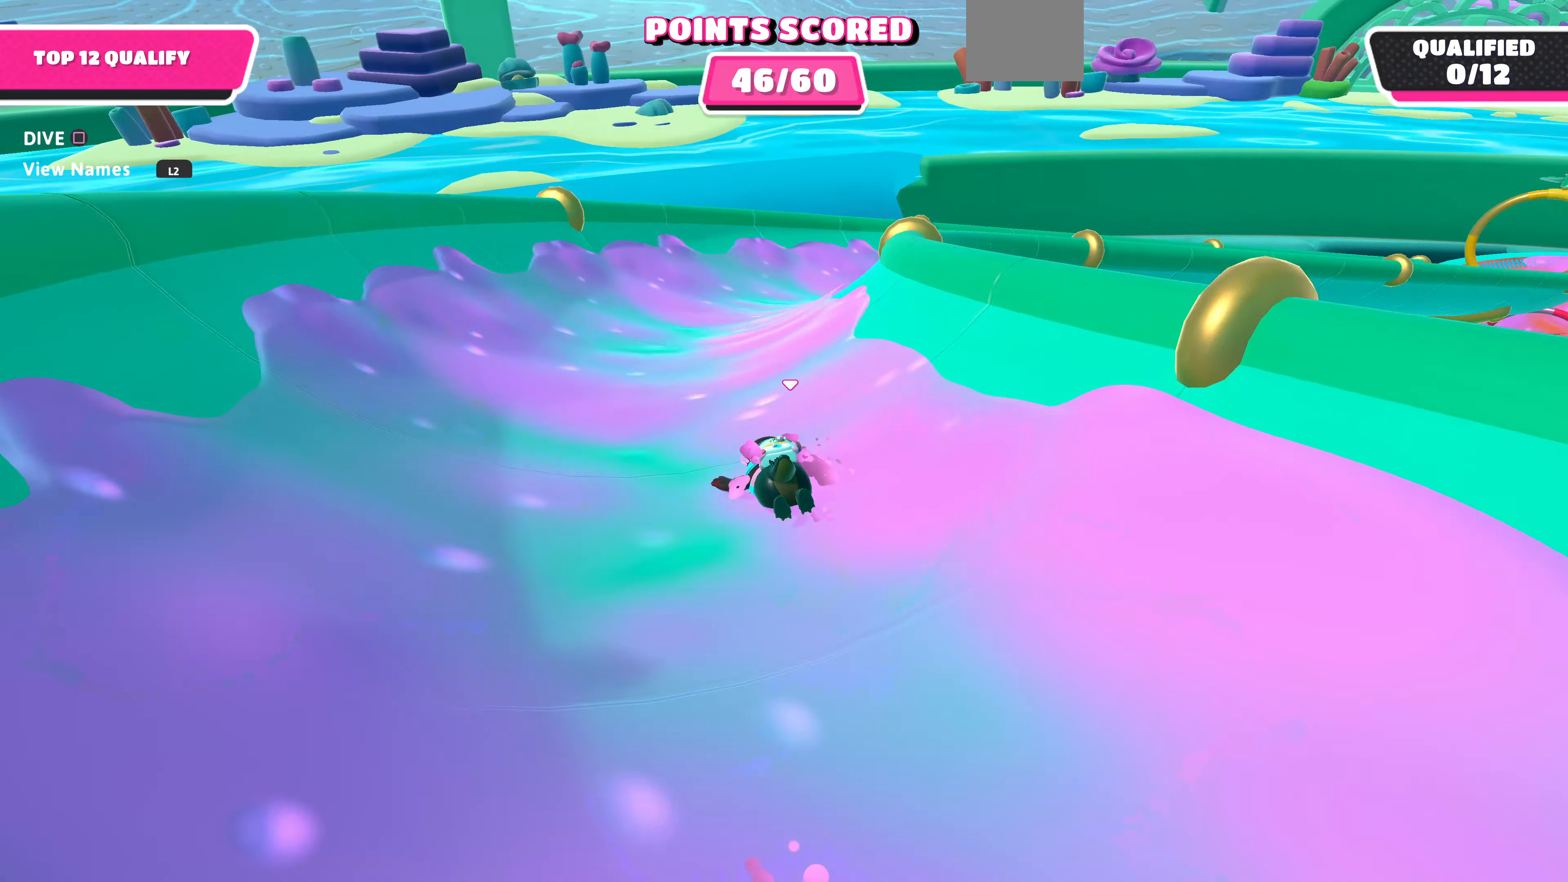
{"buttons": [], "left_stick": "up", "right_stick": "right", "events": []}
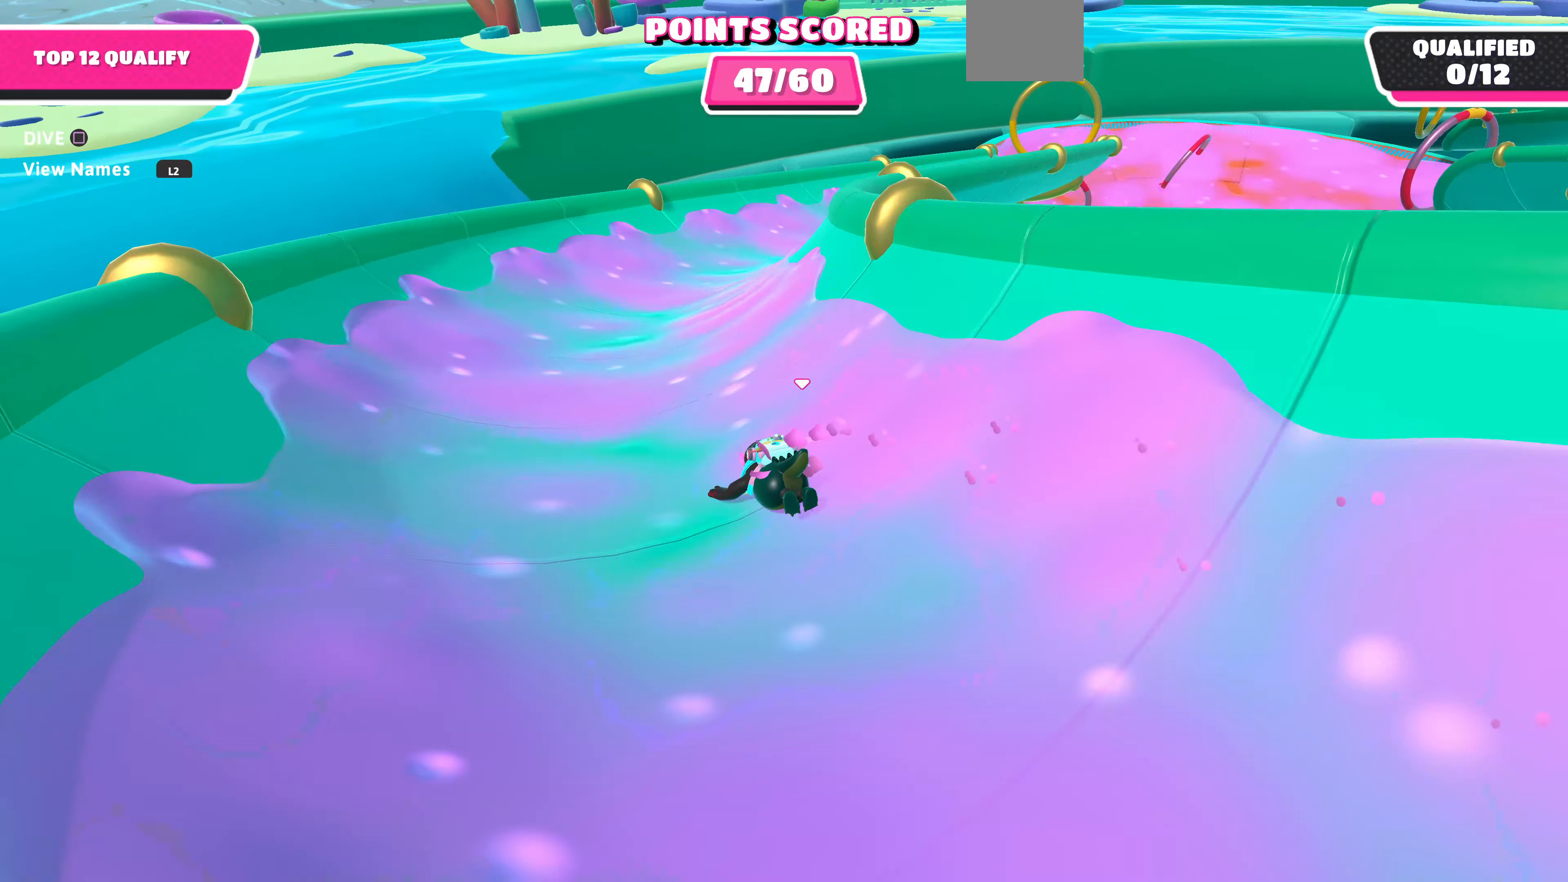
{"buttons": [], "left_stick": "up", "right_stick": "right", "events": []}
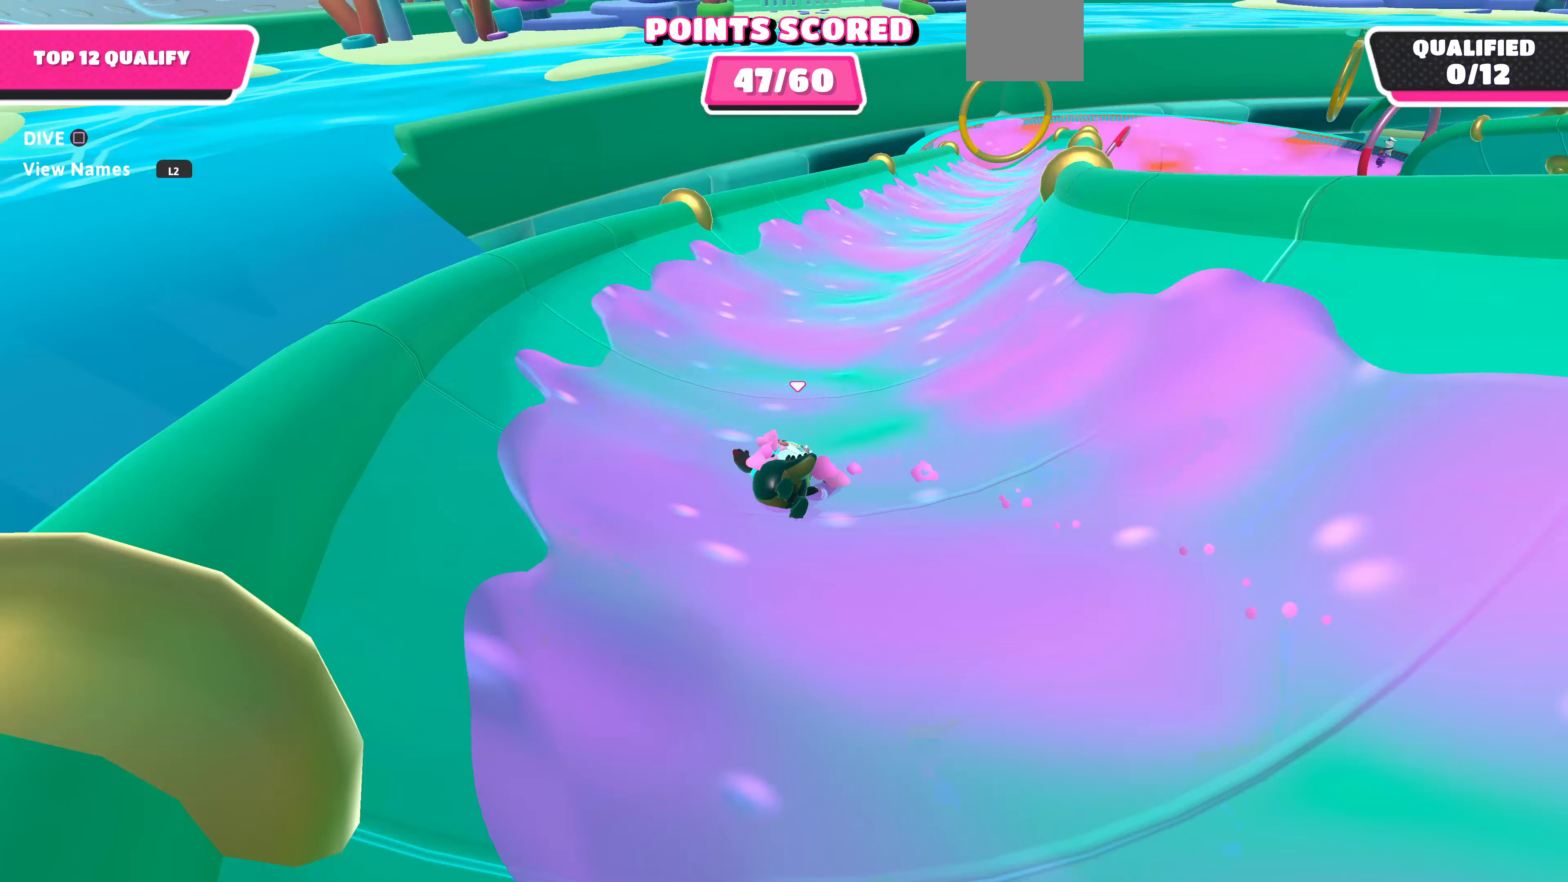
{"buttons": [], "left_stick": "up", "right_stick": "center", "events": [[367, "right_stick", "center"]]}
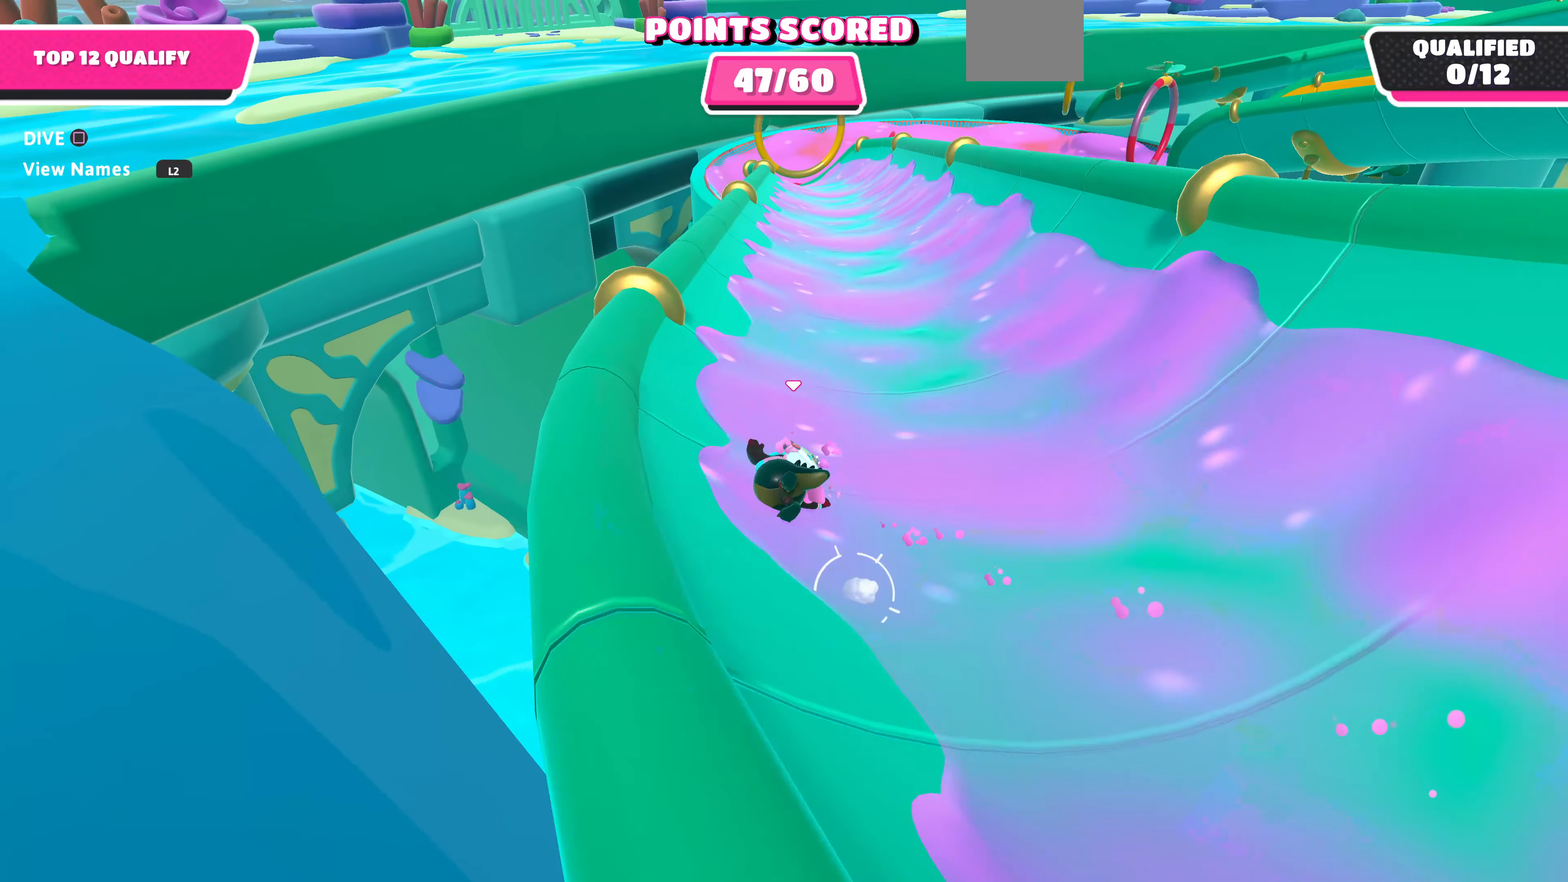
{"buttons": [], "left_stick": "up", "right_stick": "center", "events": [[67, "left_stick", "up-right"], [233, "left_stick", "up"]]}
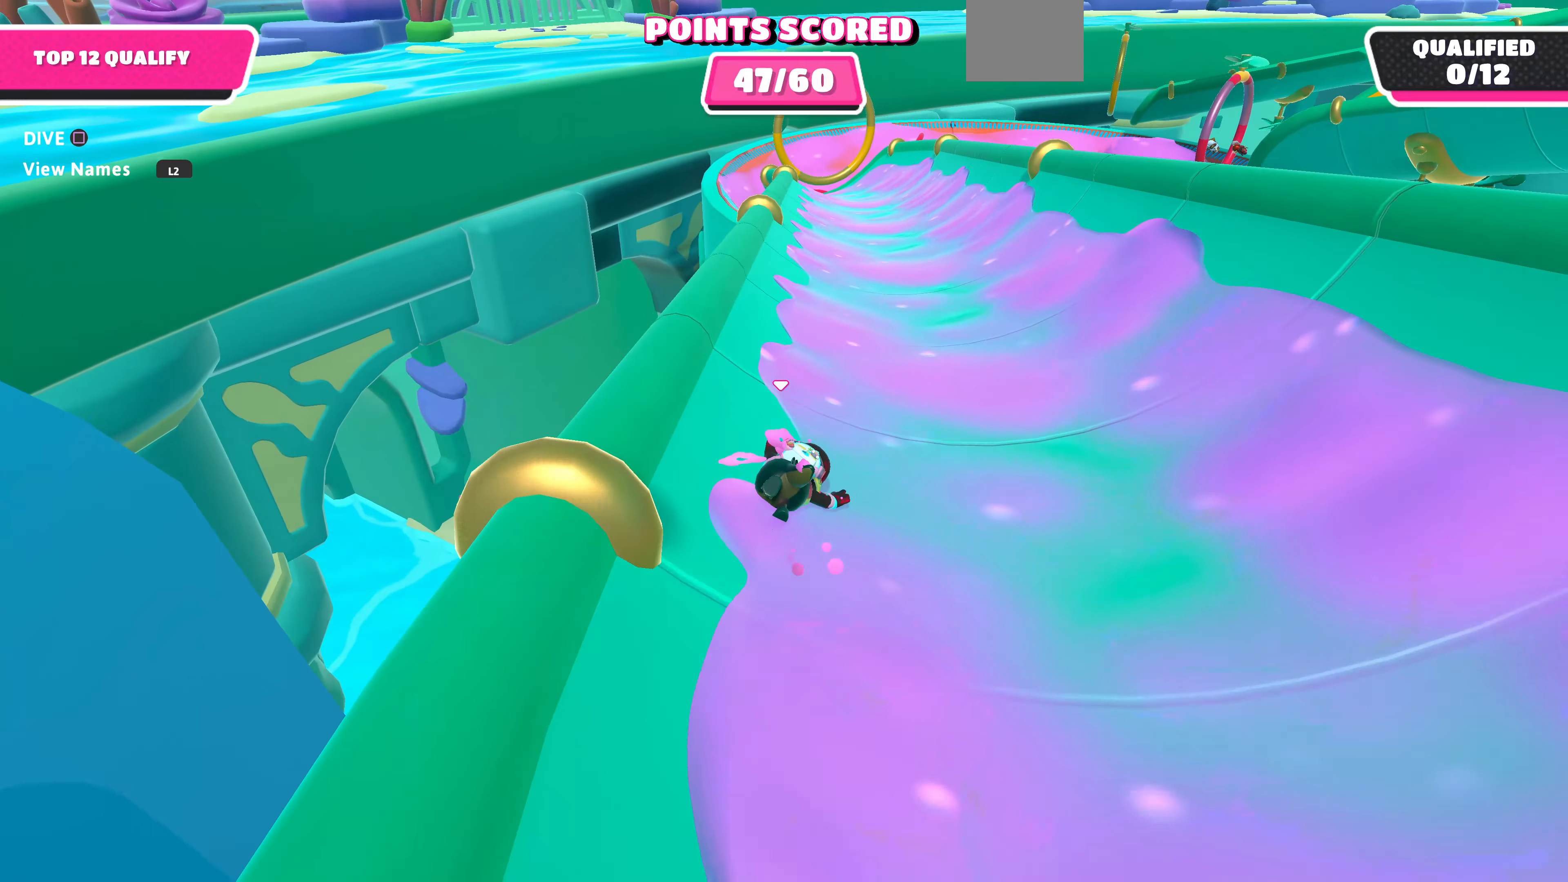
{"buttons": [], "left_stick": "up", "right_stick": "center", "events": []}